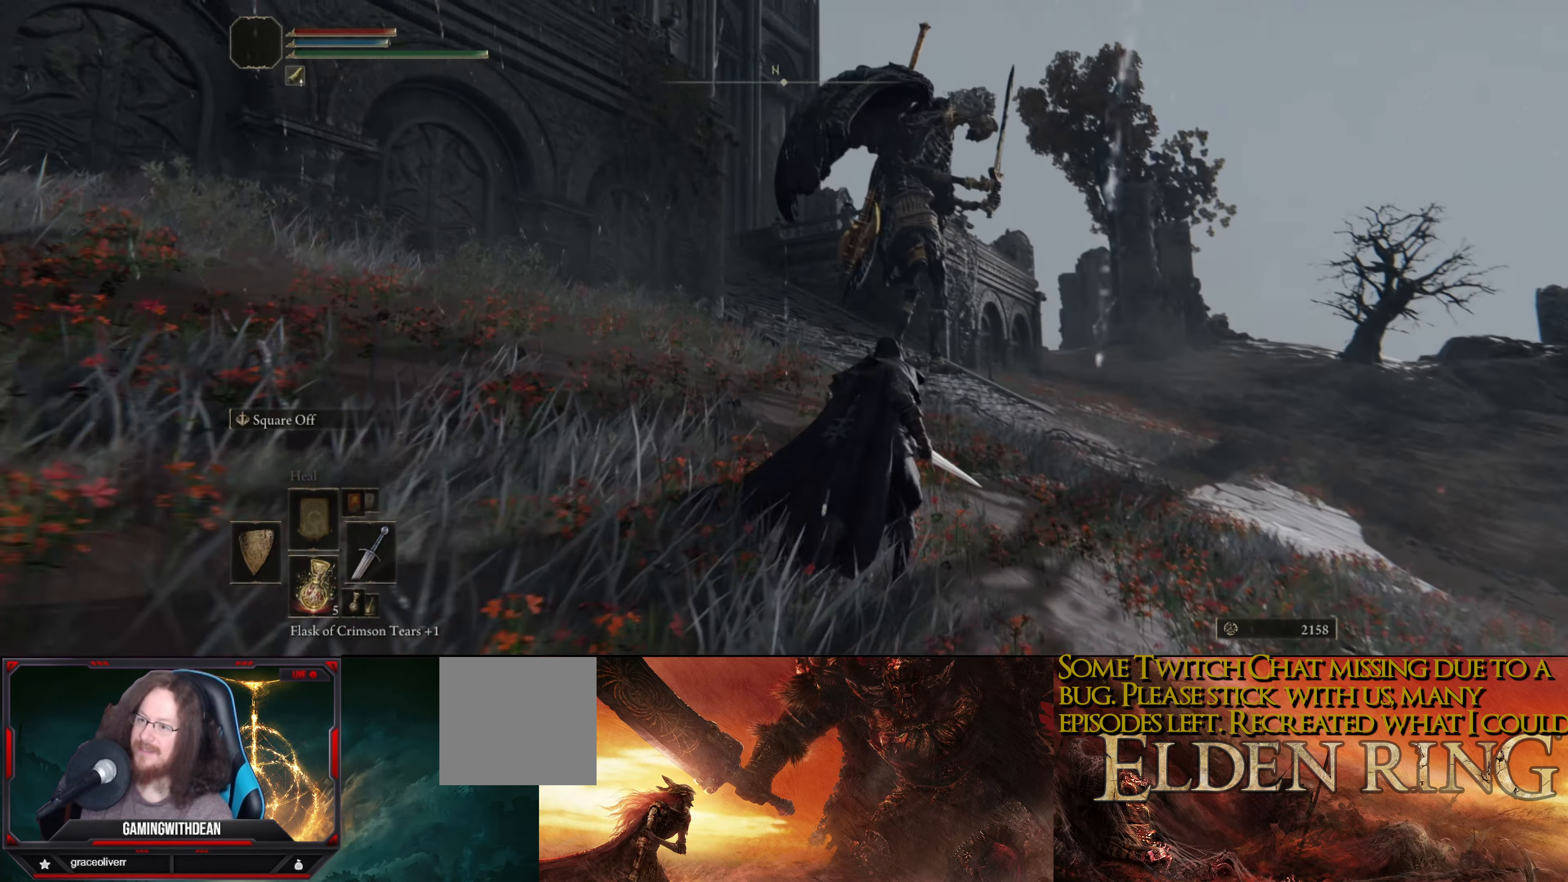
Gameplay with a controller (Xbox layout); each line is a JSON object with the inputs held at the frame after it. "events" lists button and stick changes between this image and that frame as [ms after this image, input, new state], when the widget could be followed in between. Not read: L3 R3.
{"buttons": [], "left_stick": "up-right", "right_stick": "up-left", "events": []}
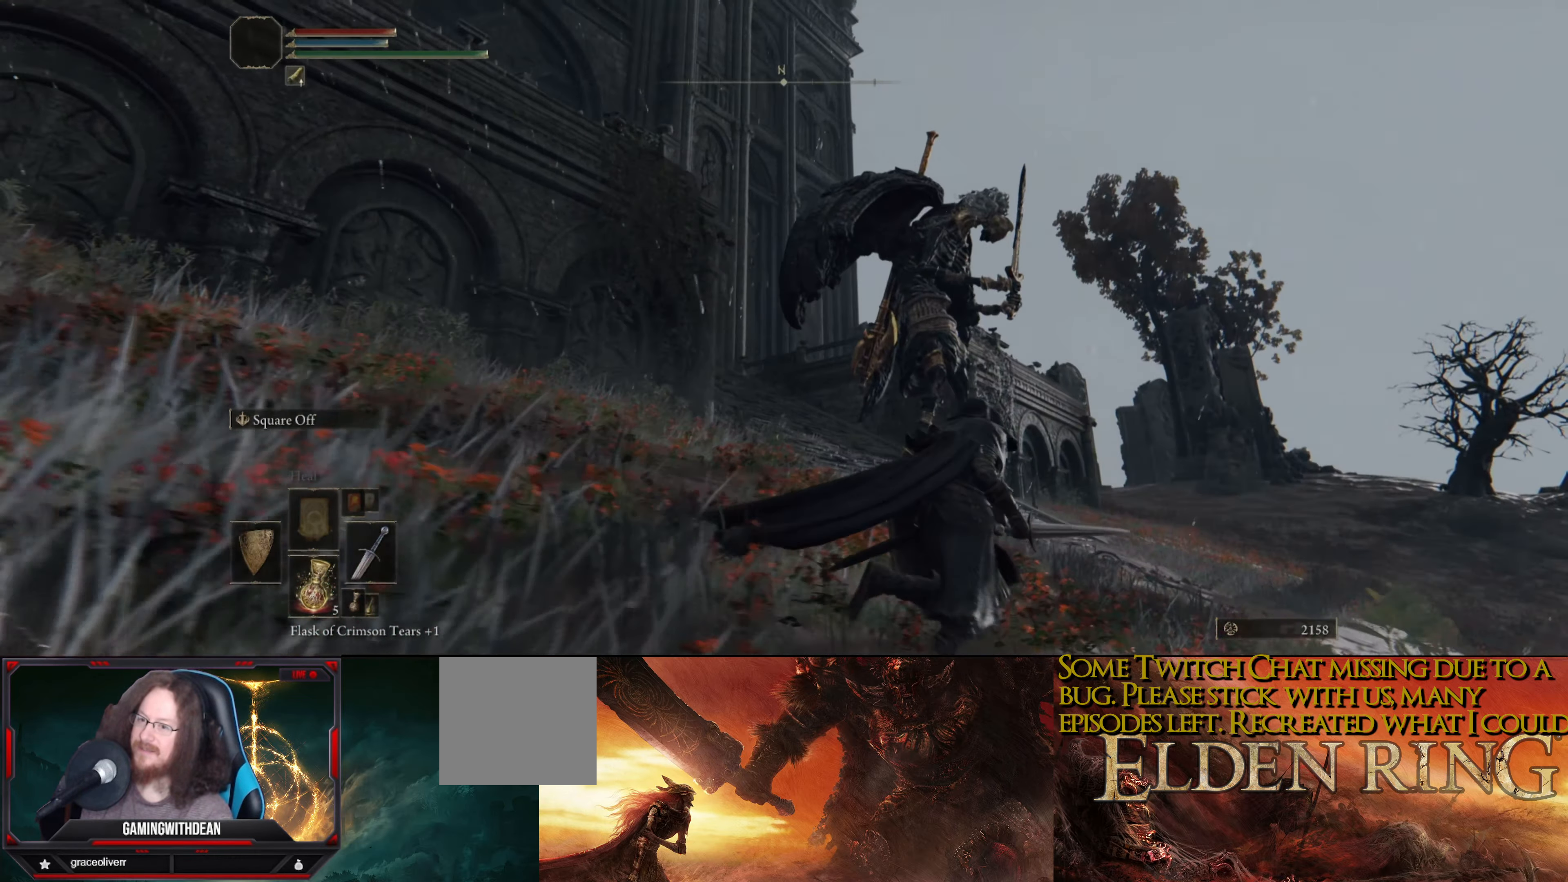
{"buttons": [], "left_stick": "up-right", "right_stick": "up-left", "events": []}
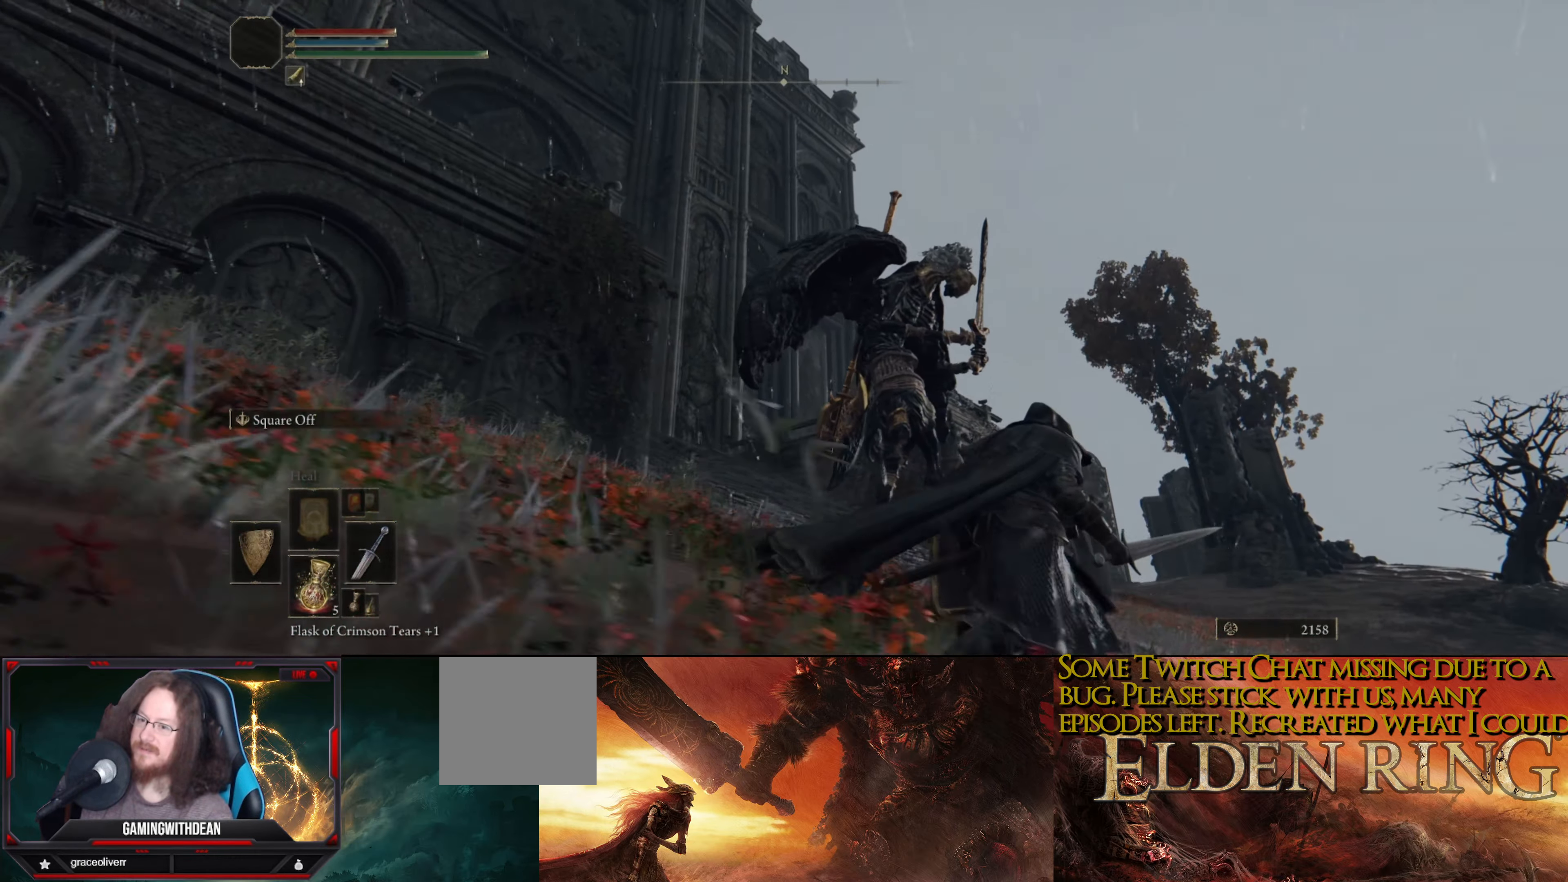
{"buttons": [], "left_stick": "up-right", "right_stick": "left", "events": [[283, "right_stick", "left"]]}
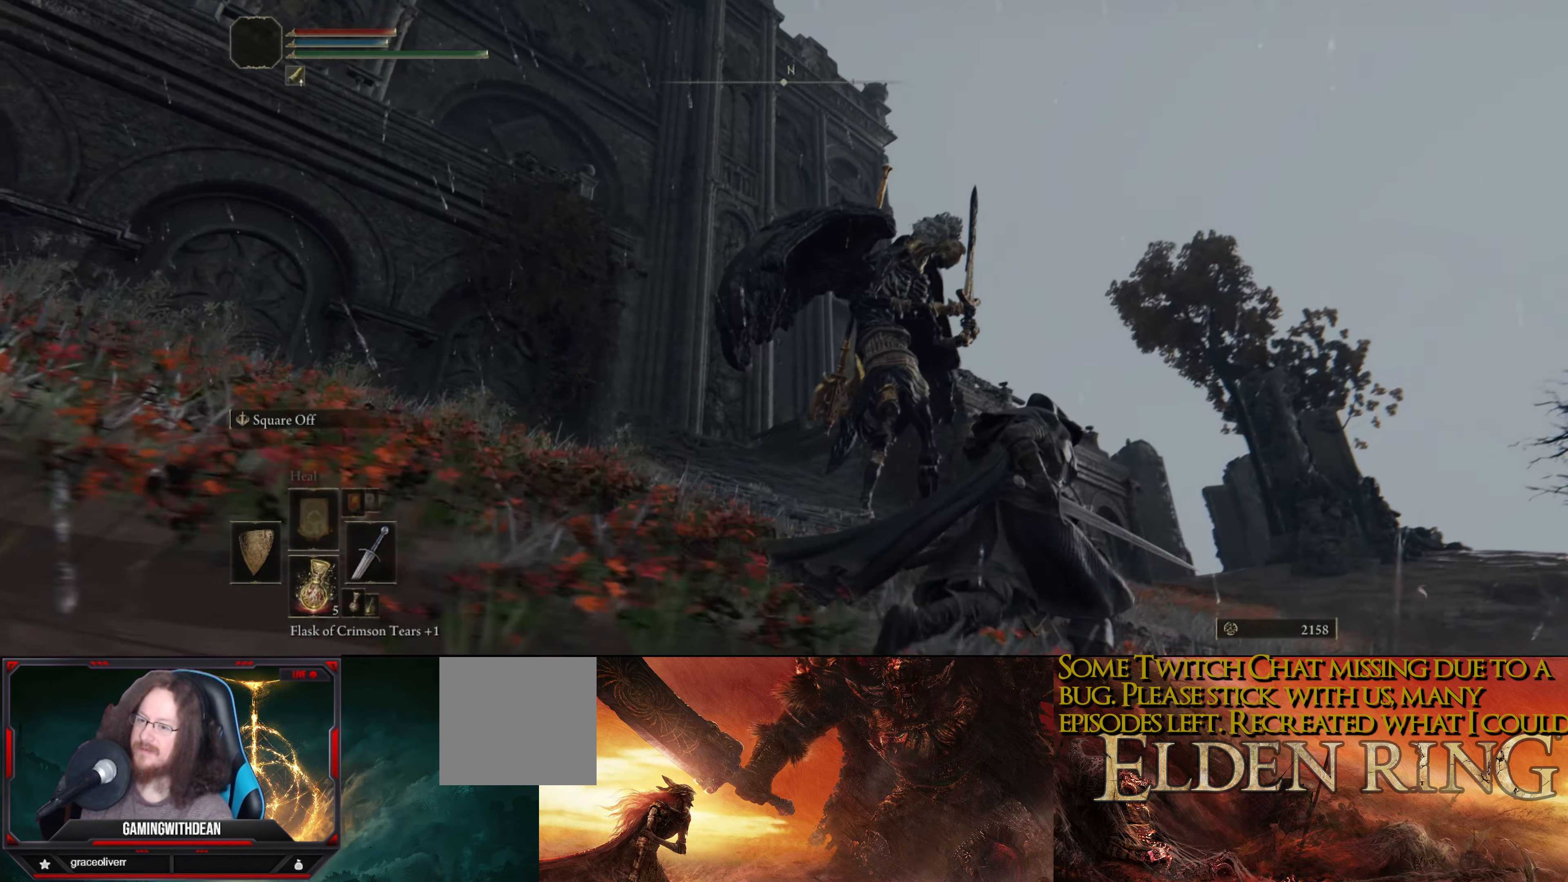
{"buttons": [], "left_stick": "up-right", "right_stick": "up-left", "events": [[33, "right_stick", "up-left"]]}
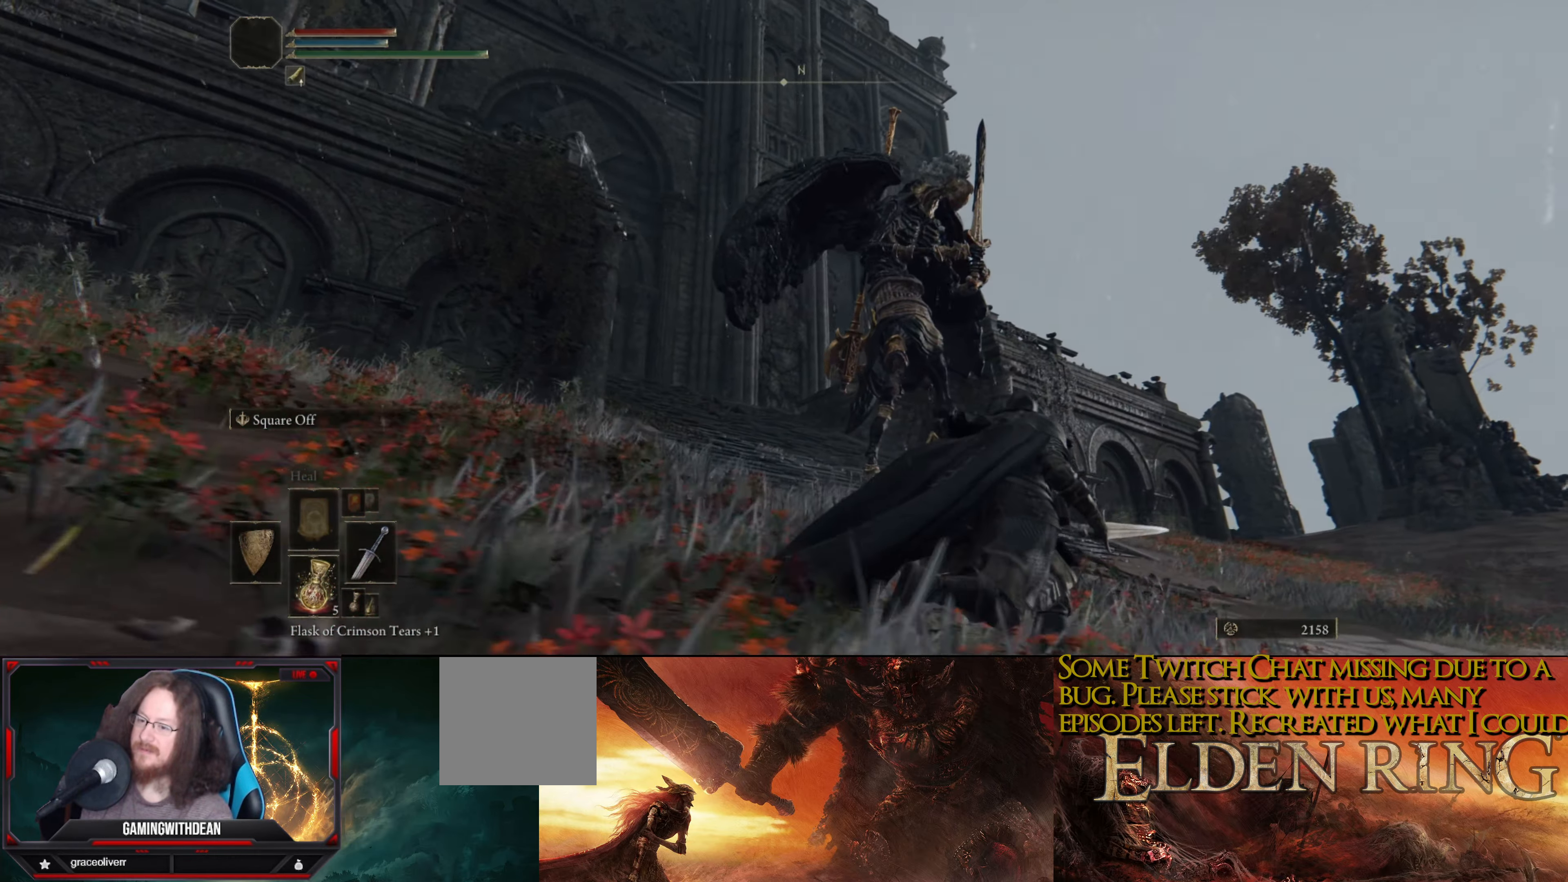
{"buttons": [], "left_stick": "up-right", "right_stick": "up-left", "events": []}
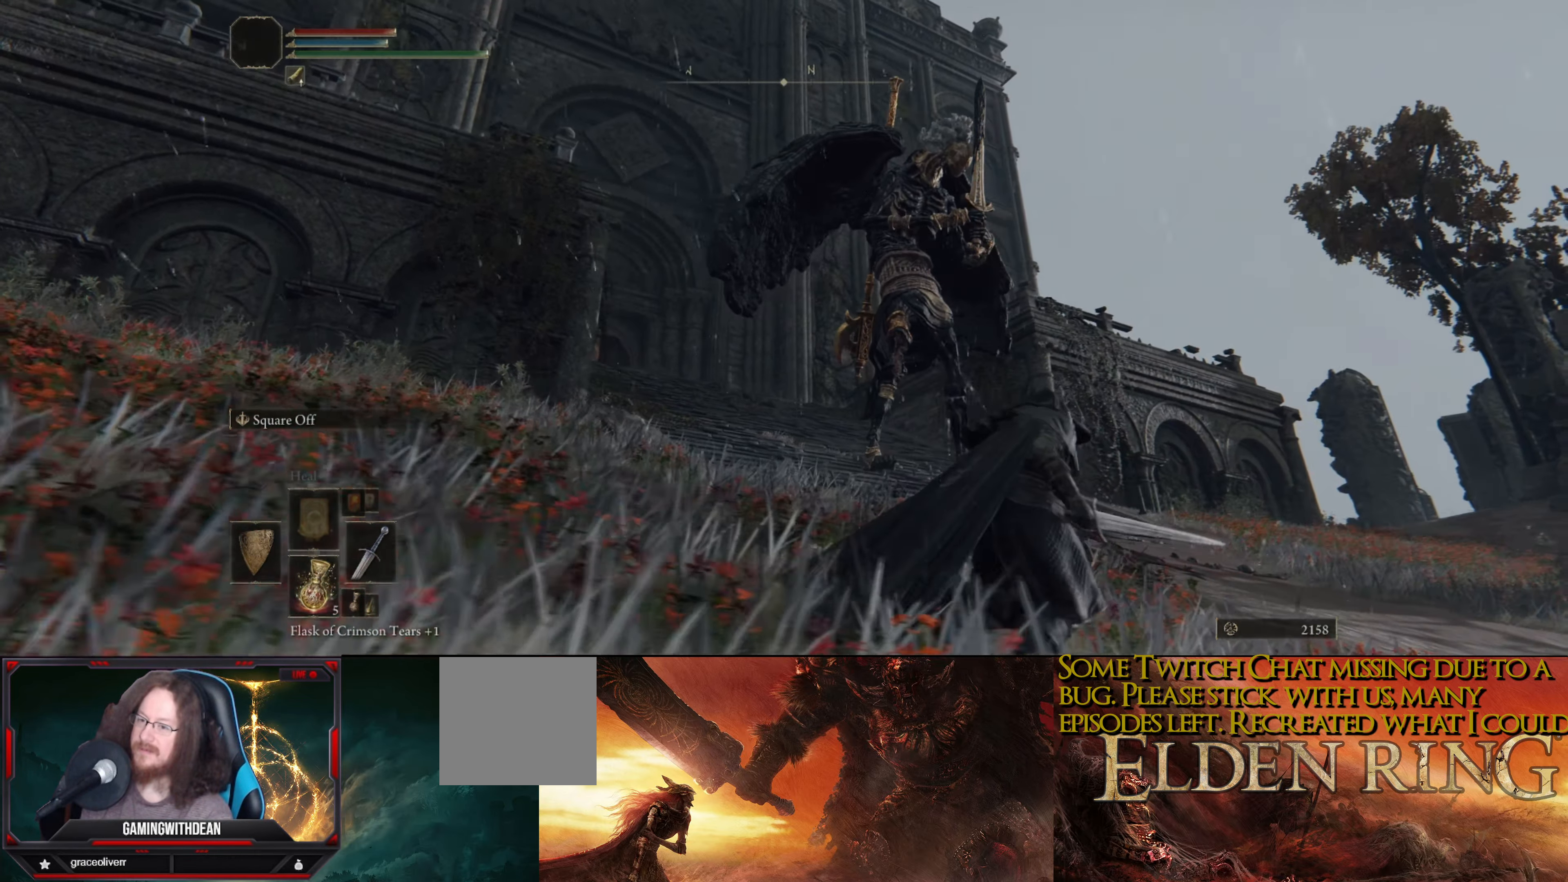
{"buttons": [], "left_stick": "up-right", "right_stick": "up-left", "events": []}
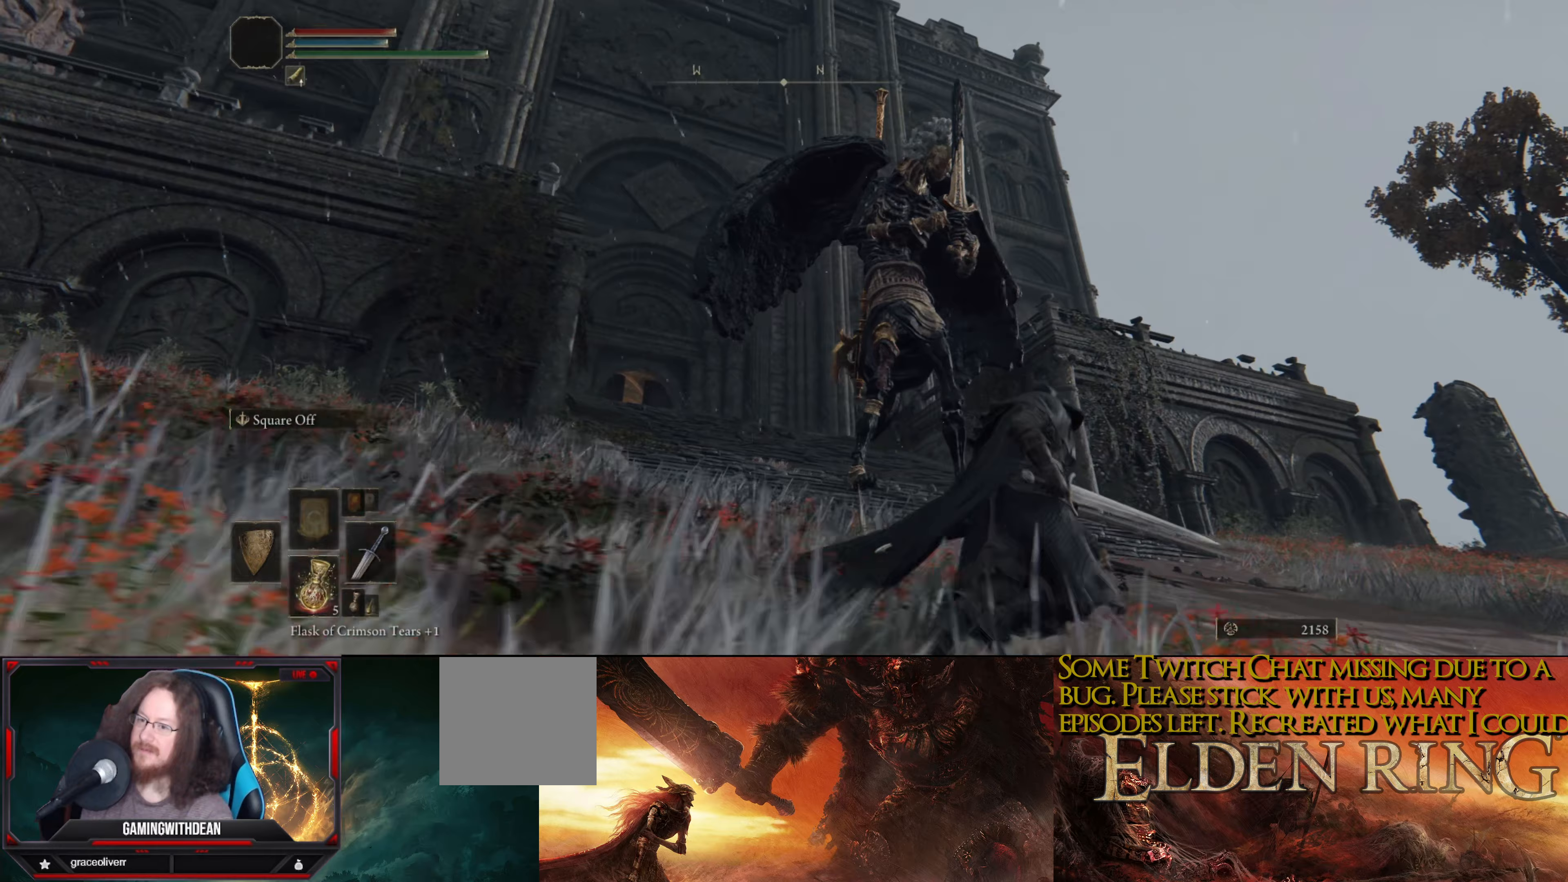
{"buttons": [], "left_stick": "up-right", "right_stick": "up-left", "events": []}
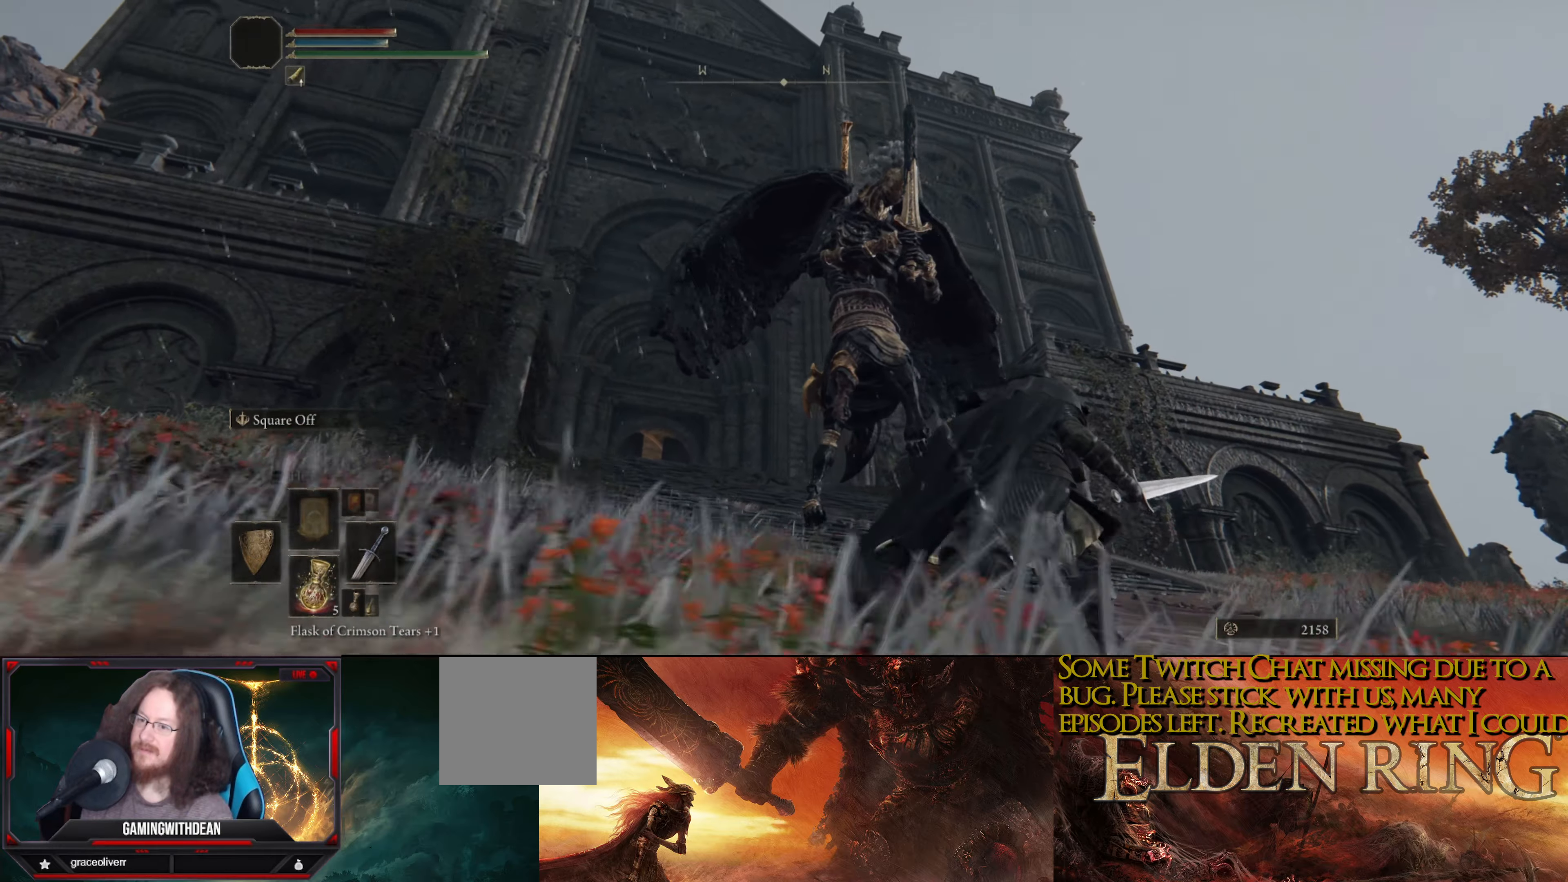
{"buttons": [], "left_stick": "up-right", "right_stick": "left", "events": [[183, "right_stick", "left"]]}
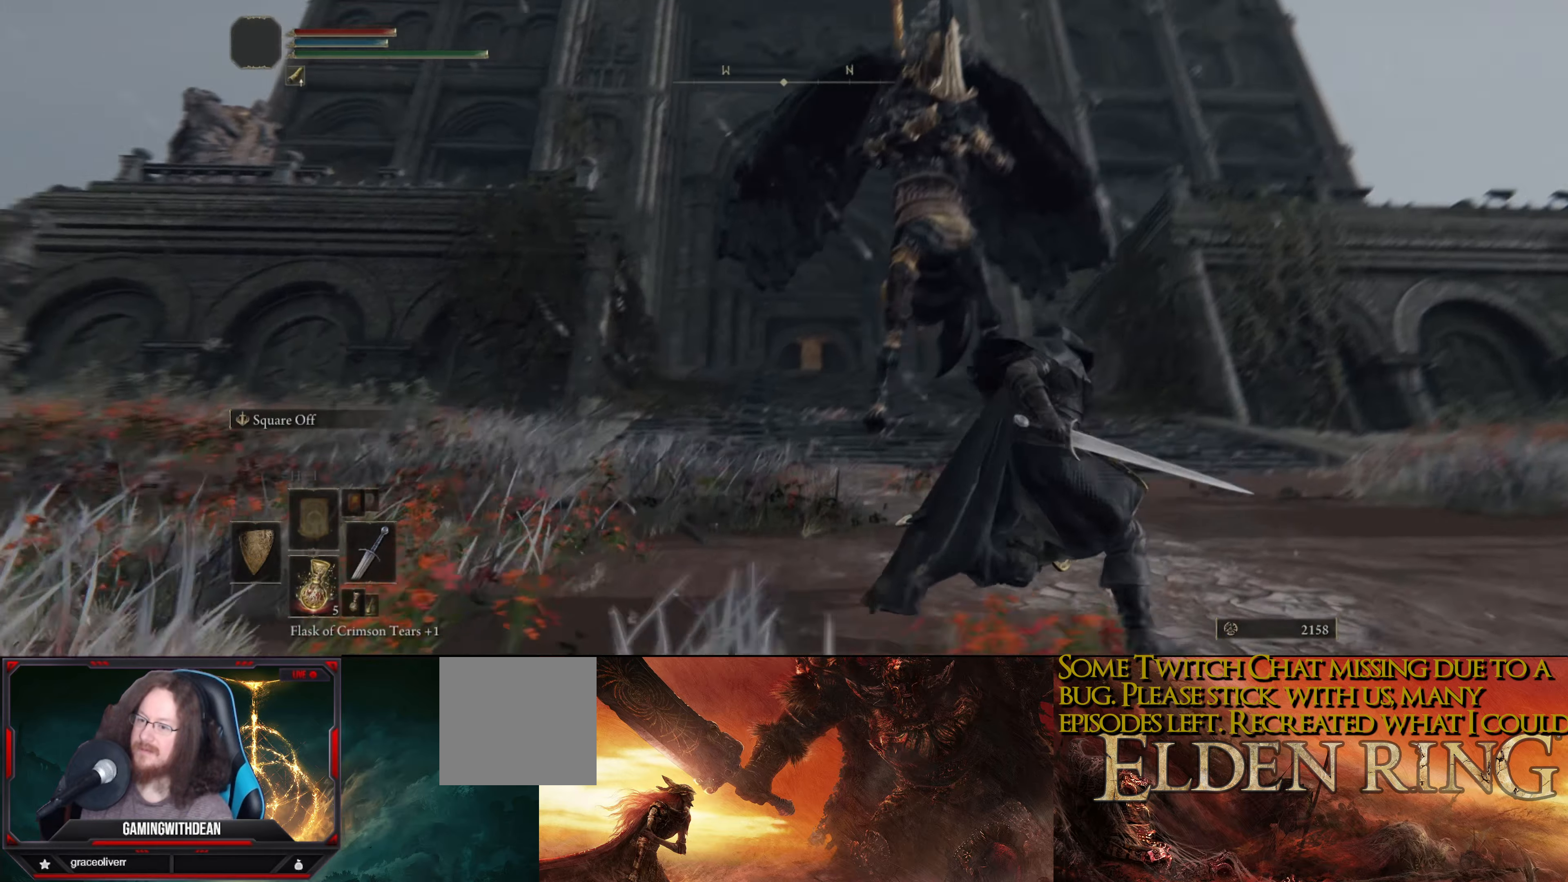
{"buttons": [], "left_stick": "up-right", "right_stick": "up", "events": [[183, "right_stick", "up-left"], [400, "right_stick", "up"]]}
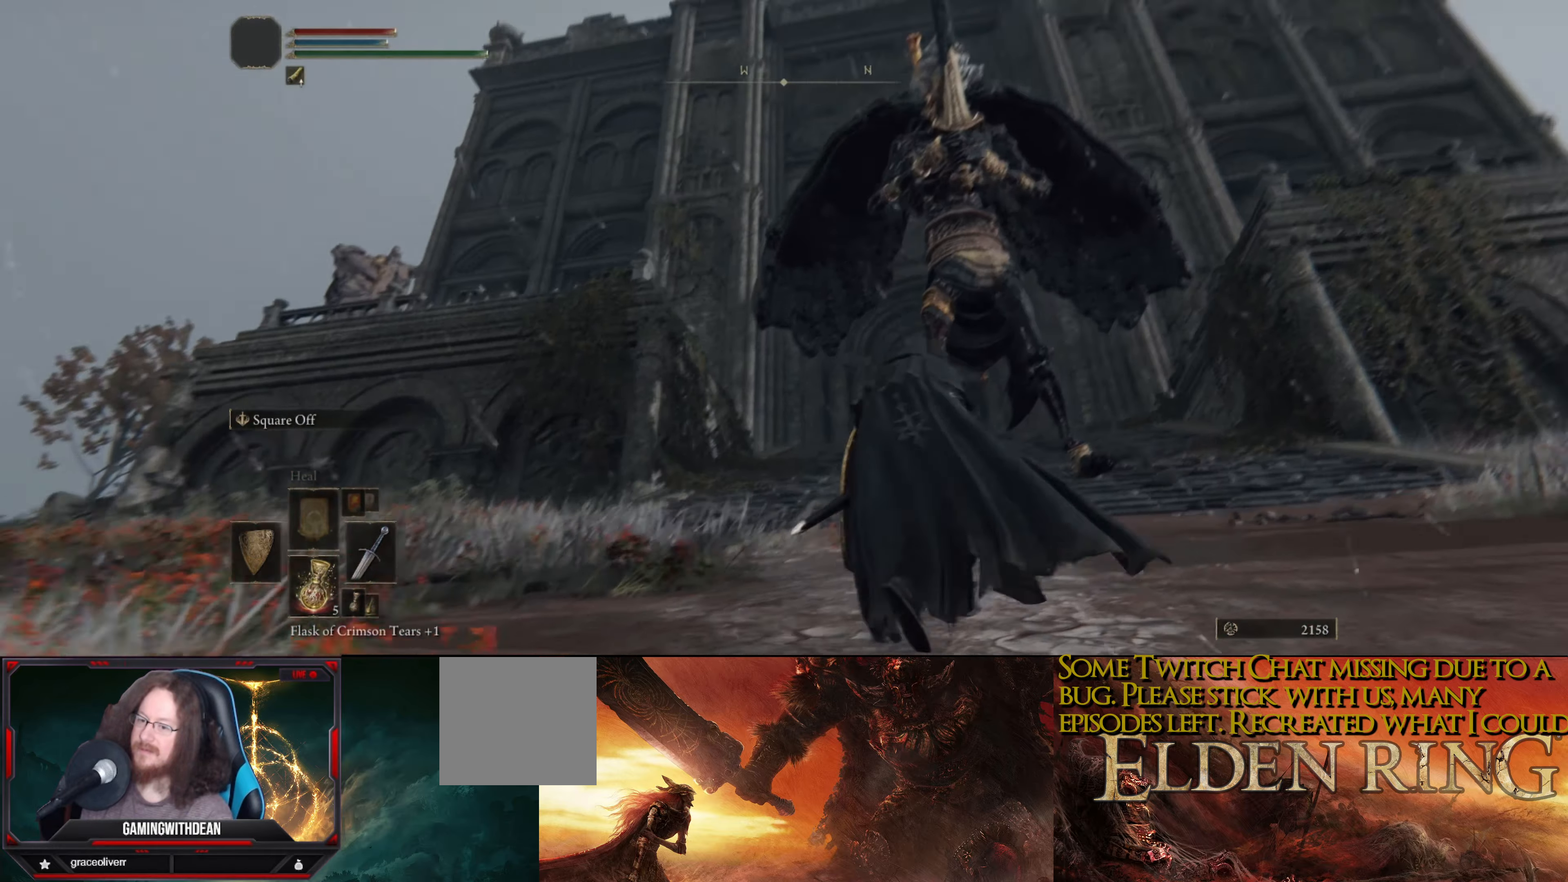
{"buttons": [], "left_stick": "center", "right_stick": "center", "events": [[133, "right_stick", "center"], [200, "left_stick", "center"]]}
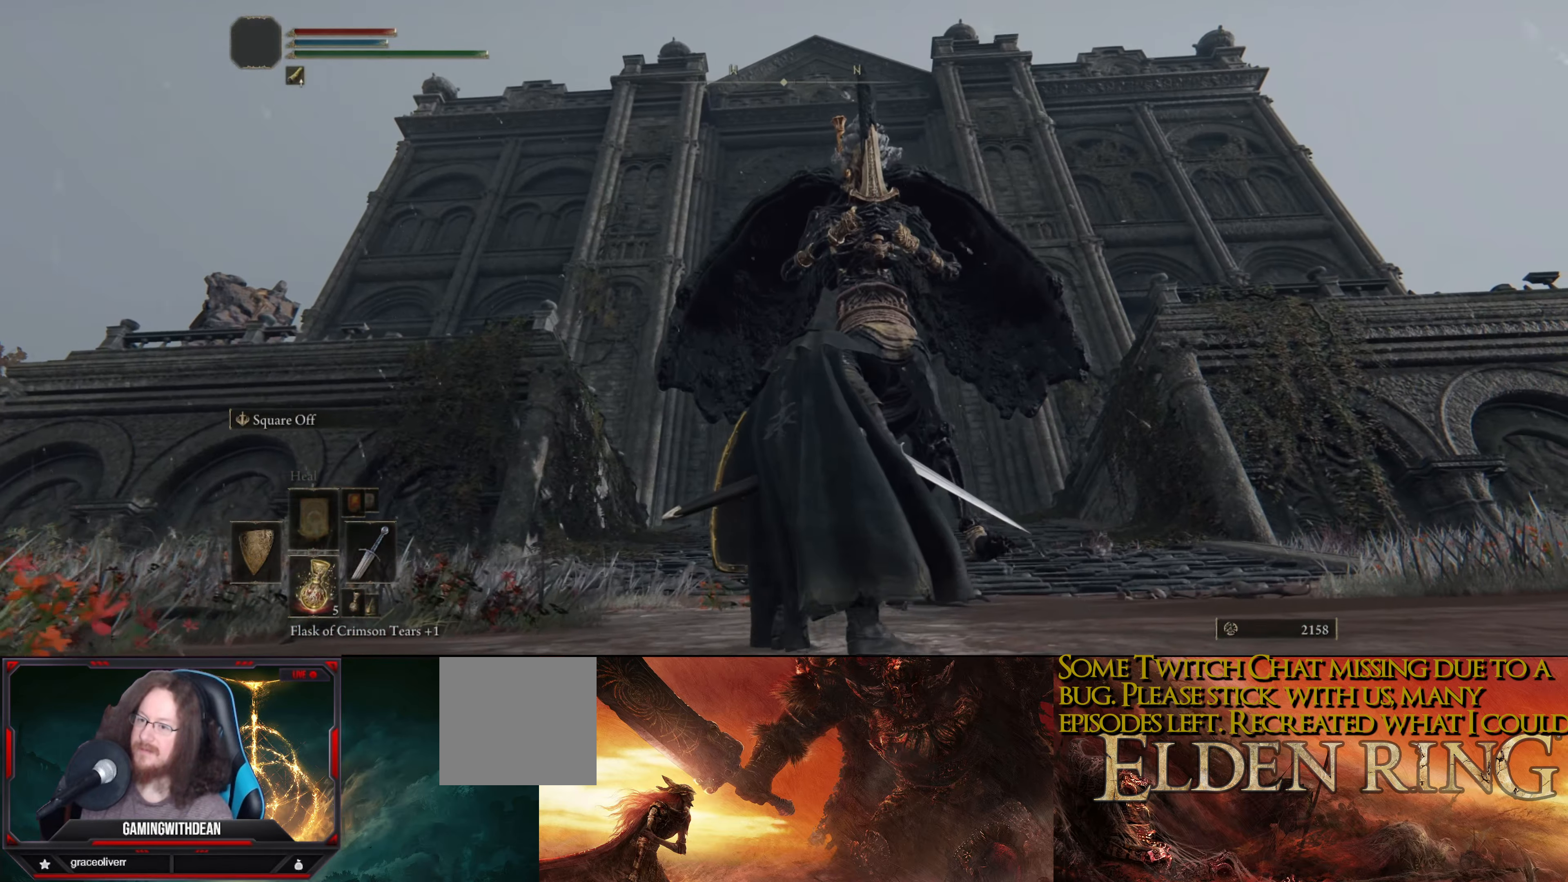
{"buttons": [], "left_stick": "right", "right_stick": "left", "events": [[400, "left_stick", "right"], [400, "right_stick", "left"]]}
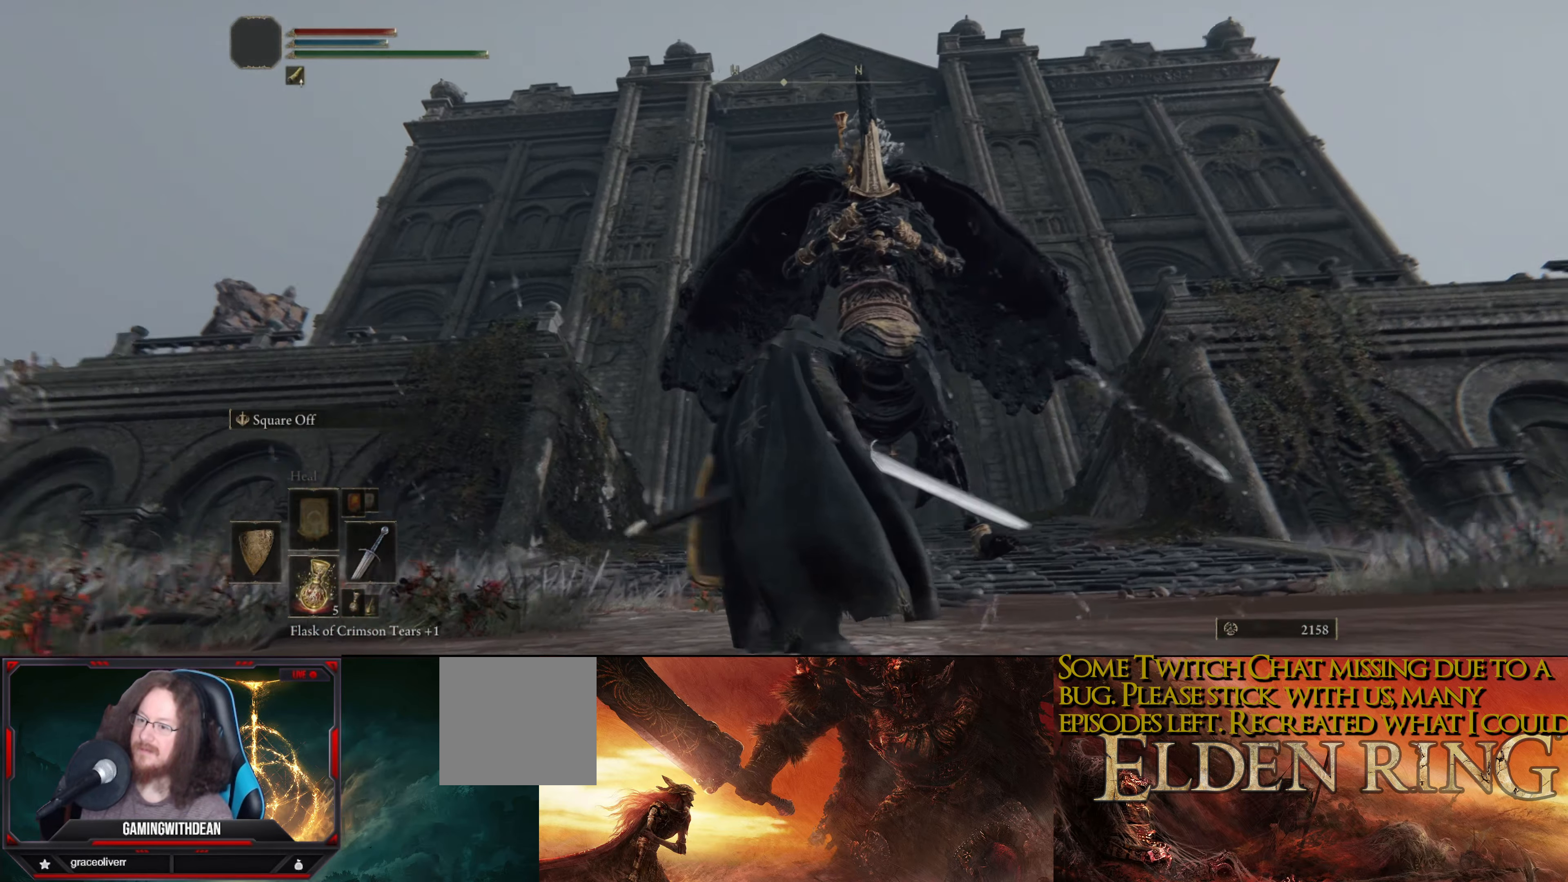
{"buttons": [], "left_stick": "right", "right_stick": "left", "events": []}
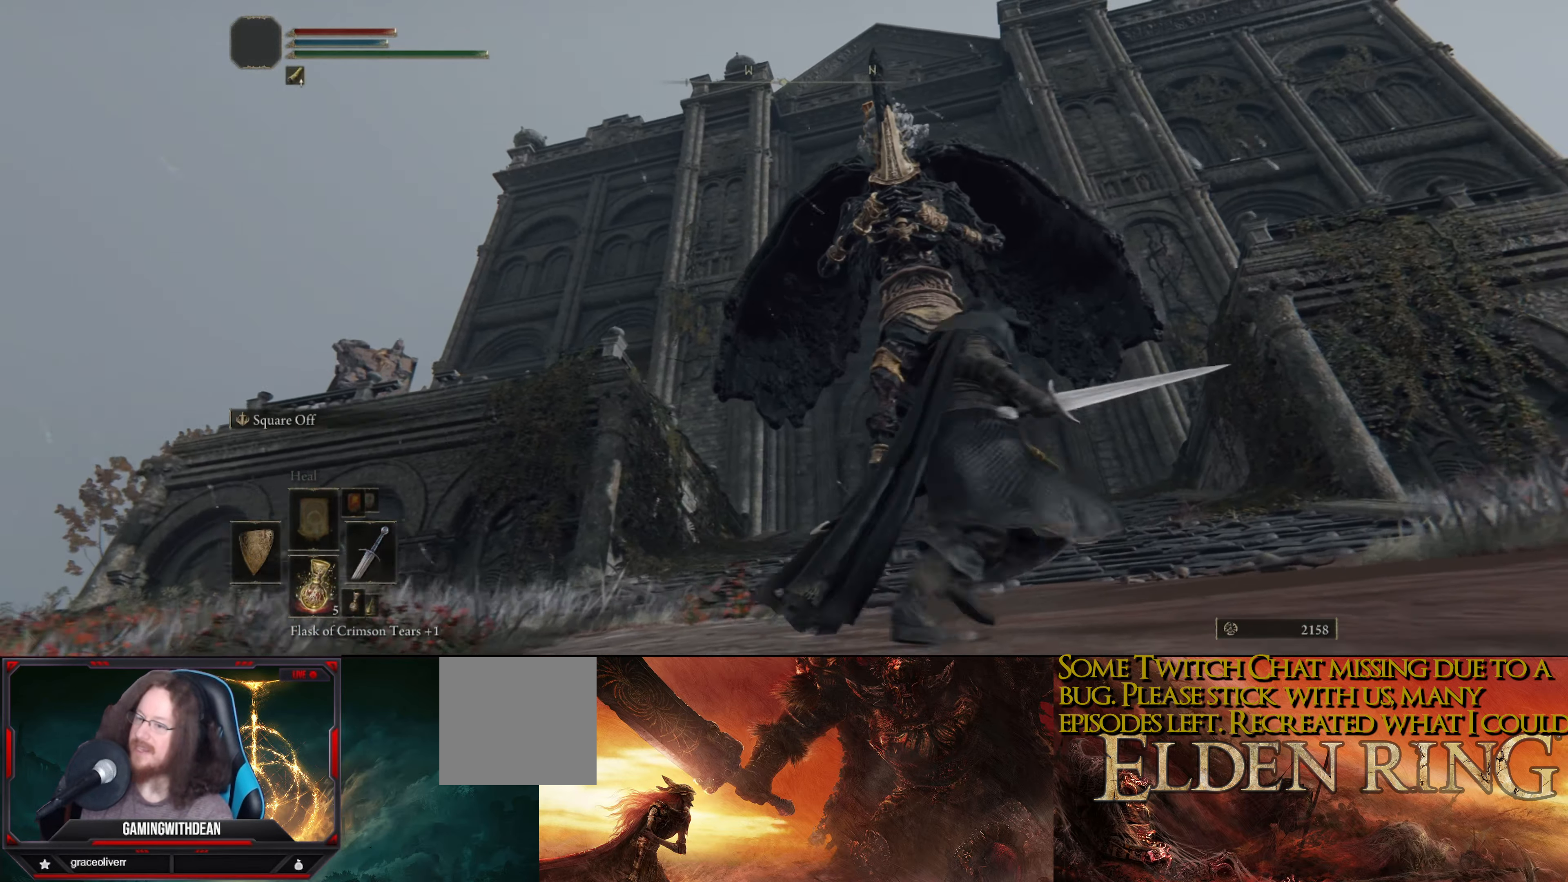
{"buttons": [], "left_stick": "center", "right_stick": "center", "events": [[67, "right_stick", "down-left"], [150, "left_stick", "up"], [200, "left_stick", "center"], [217, "right_stick", "center"]]}
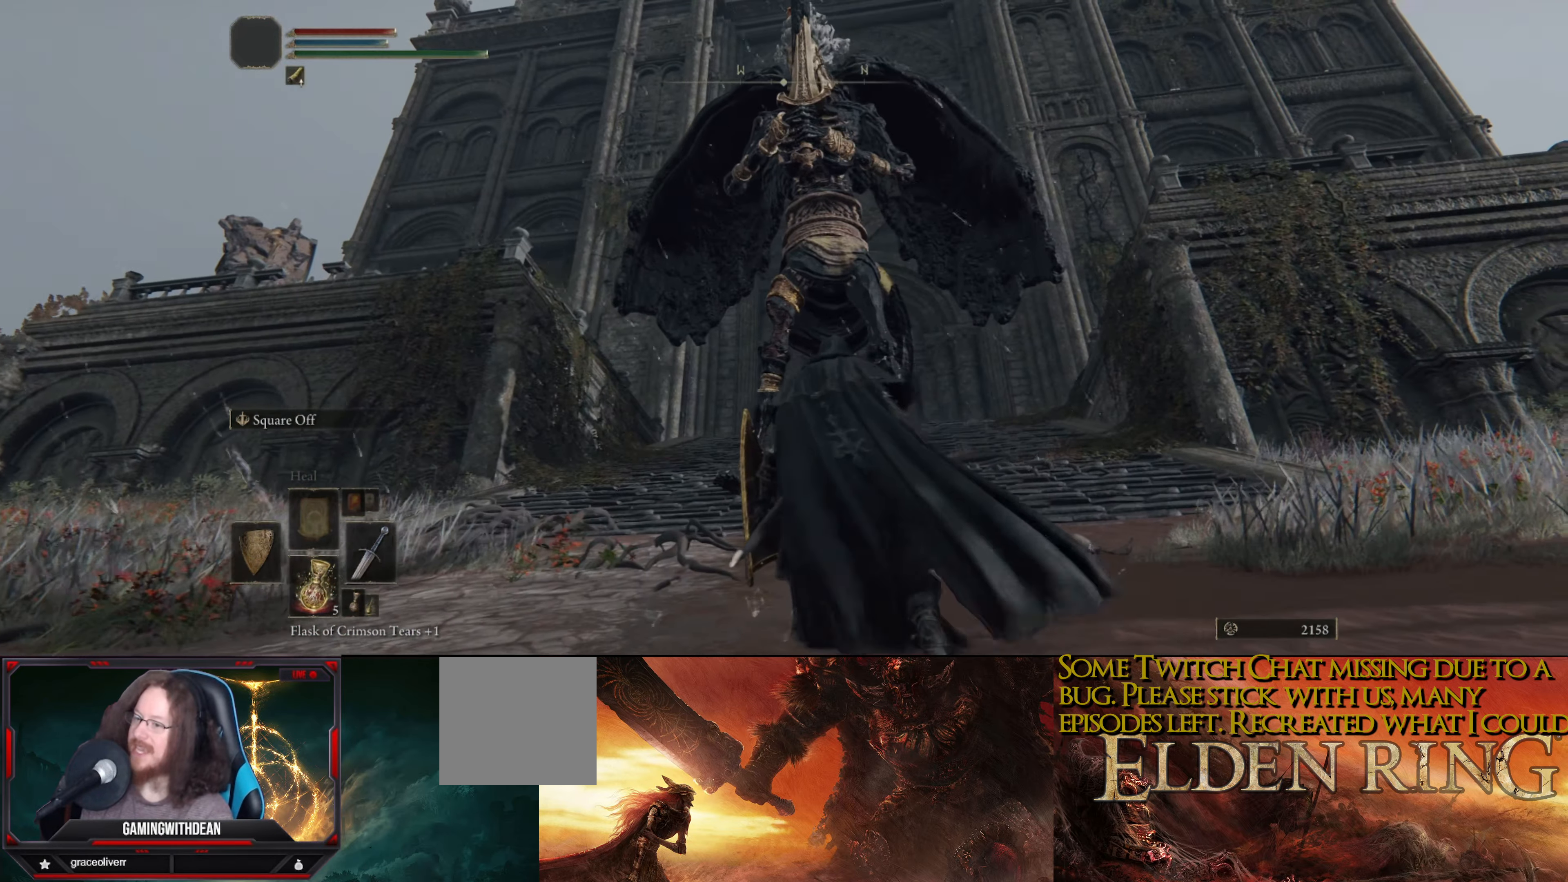
{"buttons": [], "left_stick": "left", "right_stick": "center", "events": [[383, "left_stick", "left"]]}
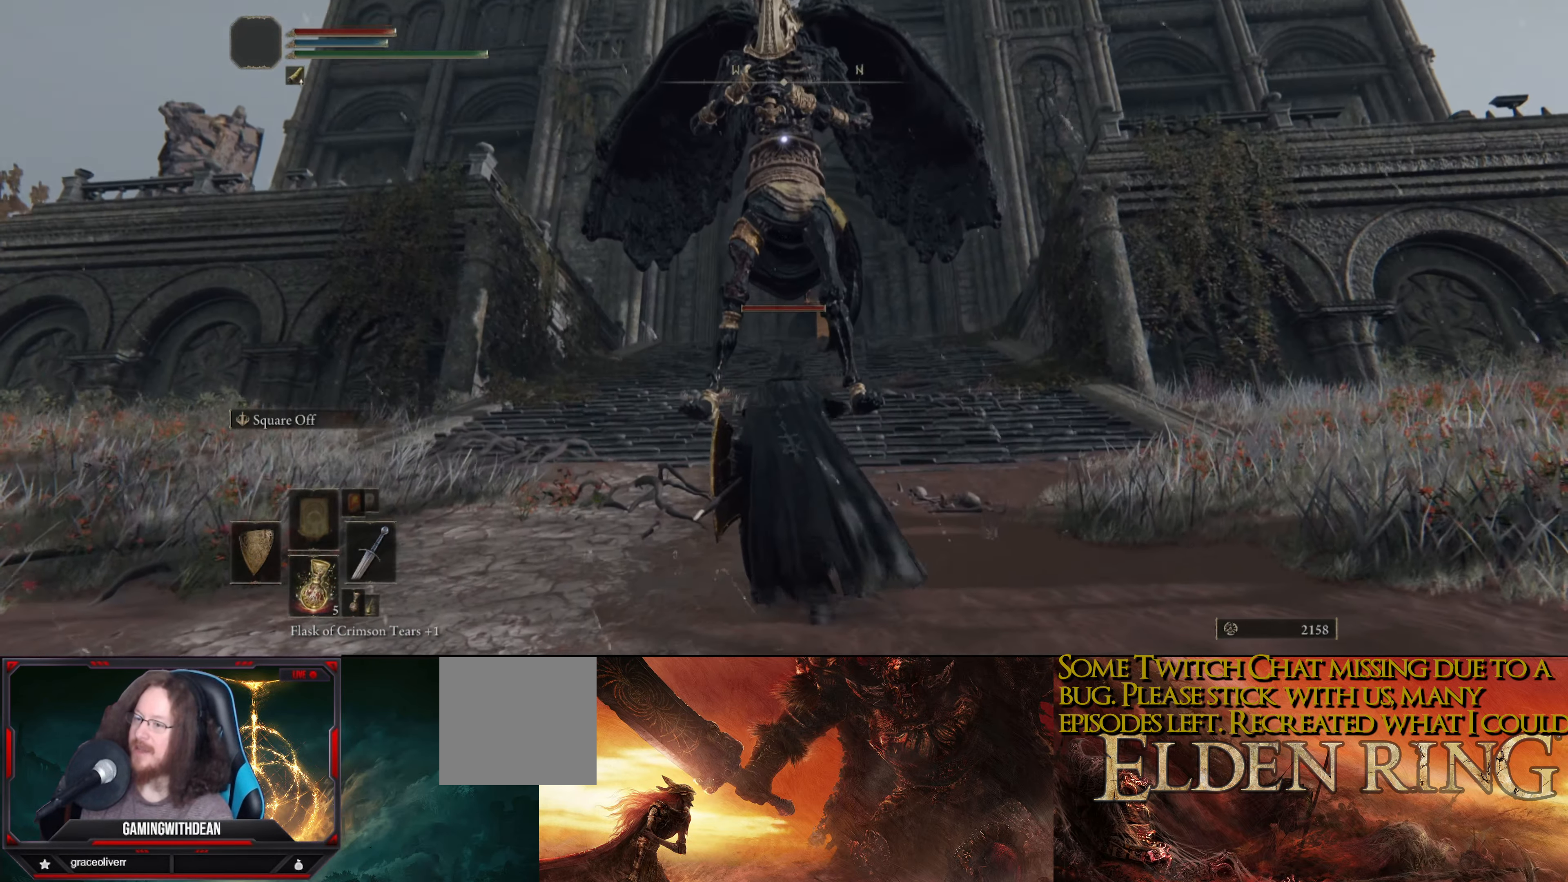
{"buttons": [], "left_stick": "left", "right_stick": "center", "events": [[17, "right_stick", "up"], [200, "right_stick", "center"], [333, "right_stick", "up-right"], [450, "right_stick", "center"]]}
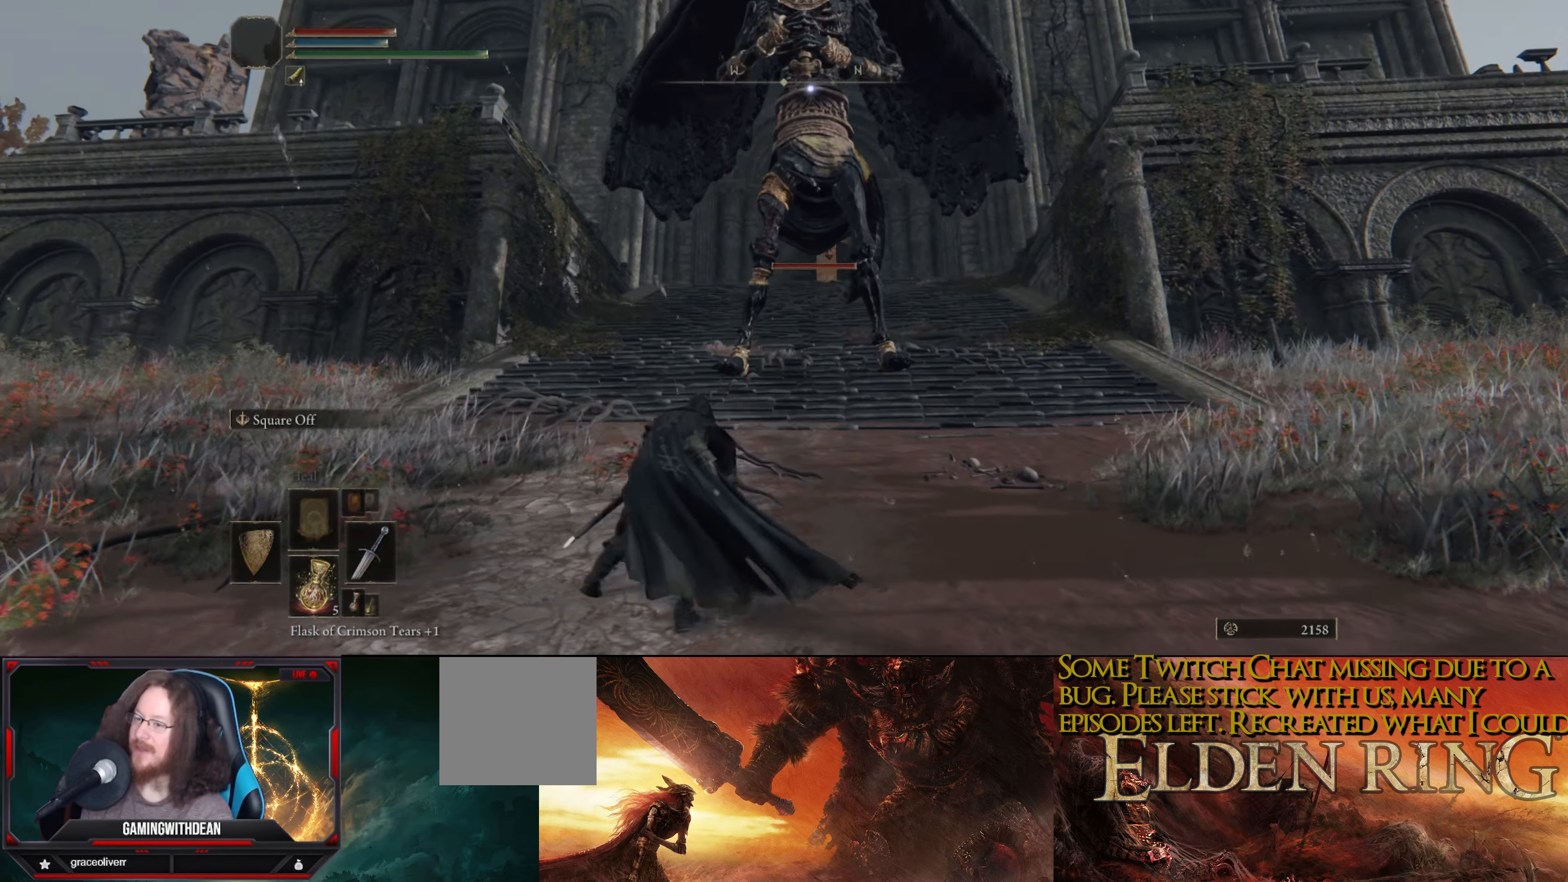
{"buttons": [], "left_stick": "right", "right_stick": "up-left", "events": [[217, "left_stick", "center"], [267, "left_stick", "right"], [333, "right_stick", "up"], [500, "right_stick", "up-left"]]}
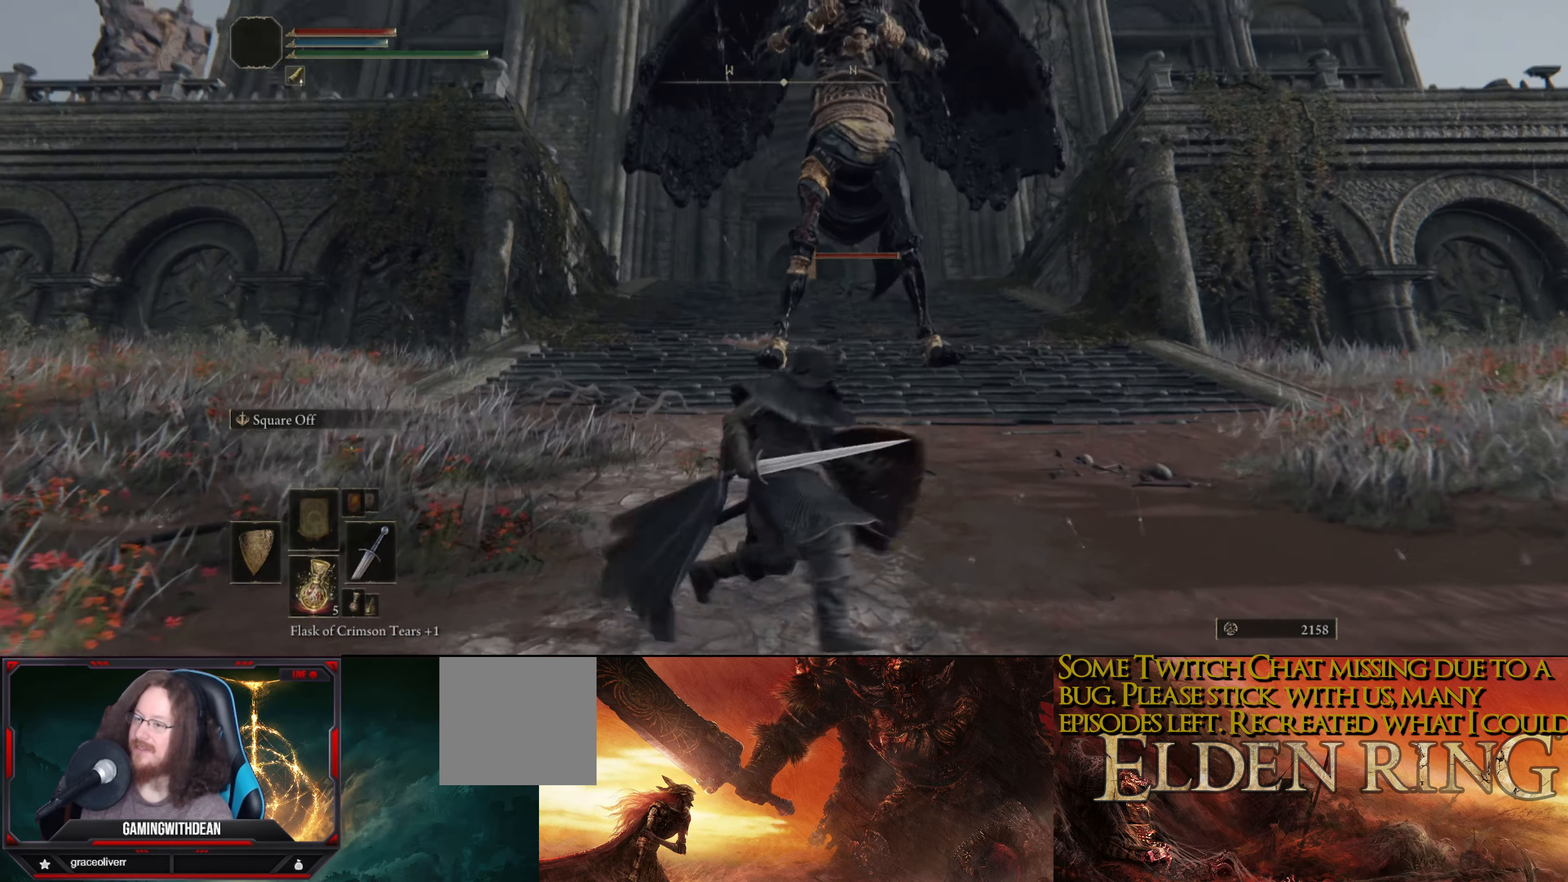
{"buttons": [], "left_stick": "right", "right_stick": "center", "events": [[350, "right_stick", "center"]]}
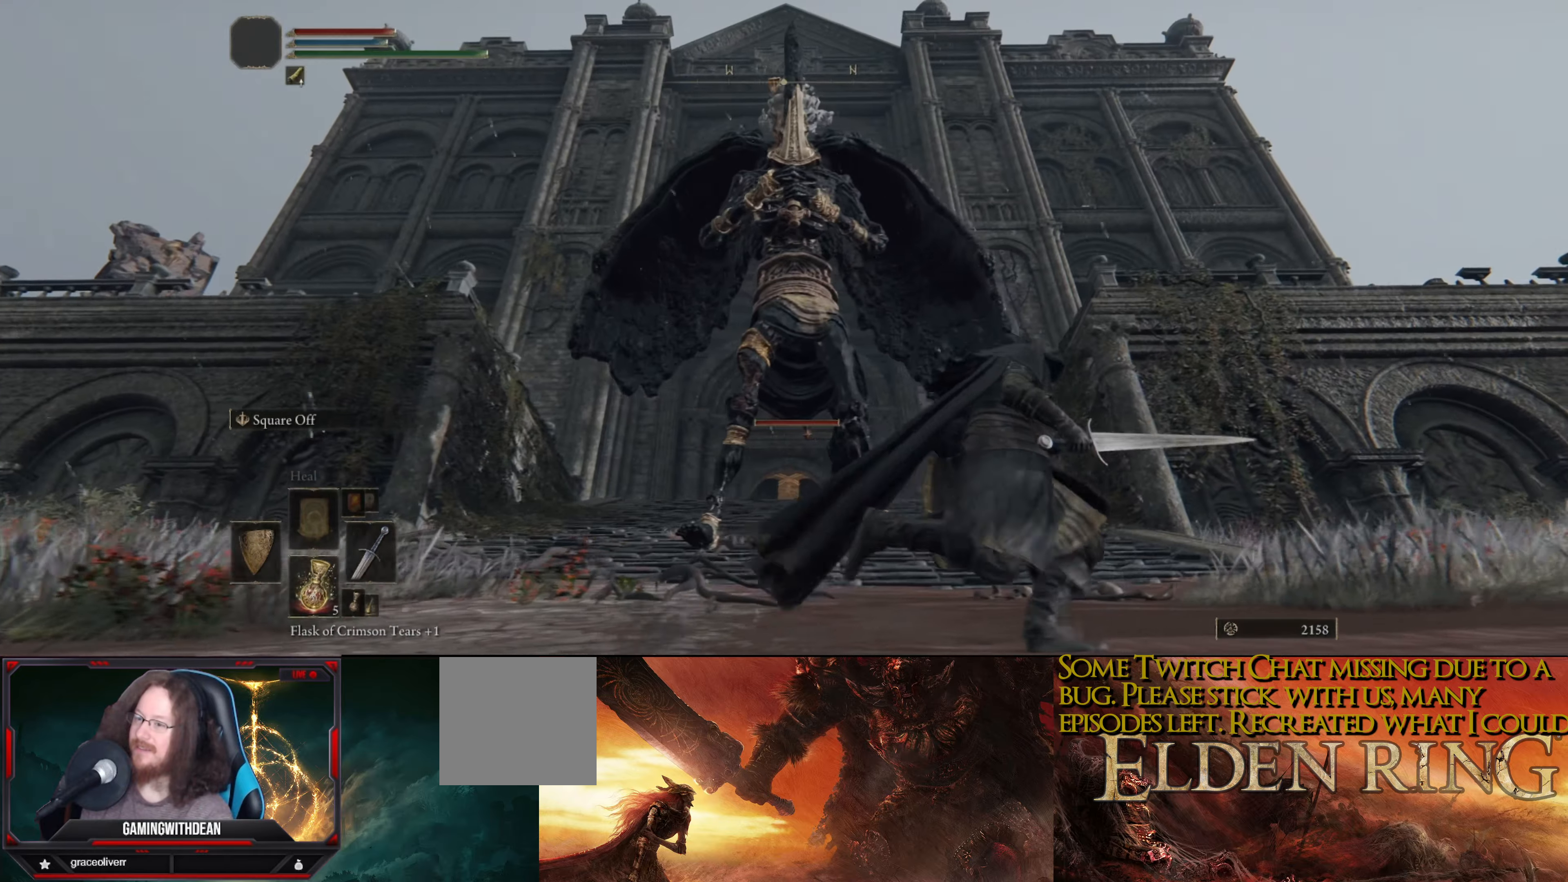
{"buttons": [], "left_stick": "right", "right_stick": "up-left", "events": [[84, "right_stick", "left"], [250, "right_stick", "up-left"]]}
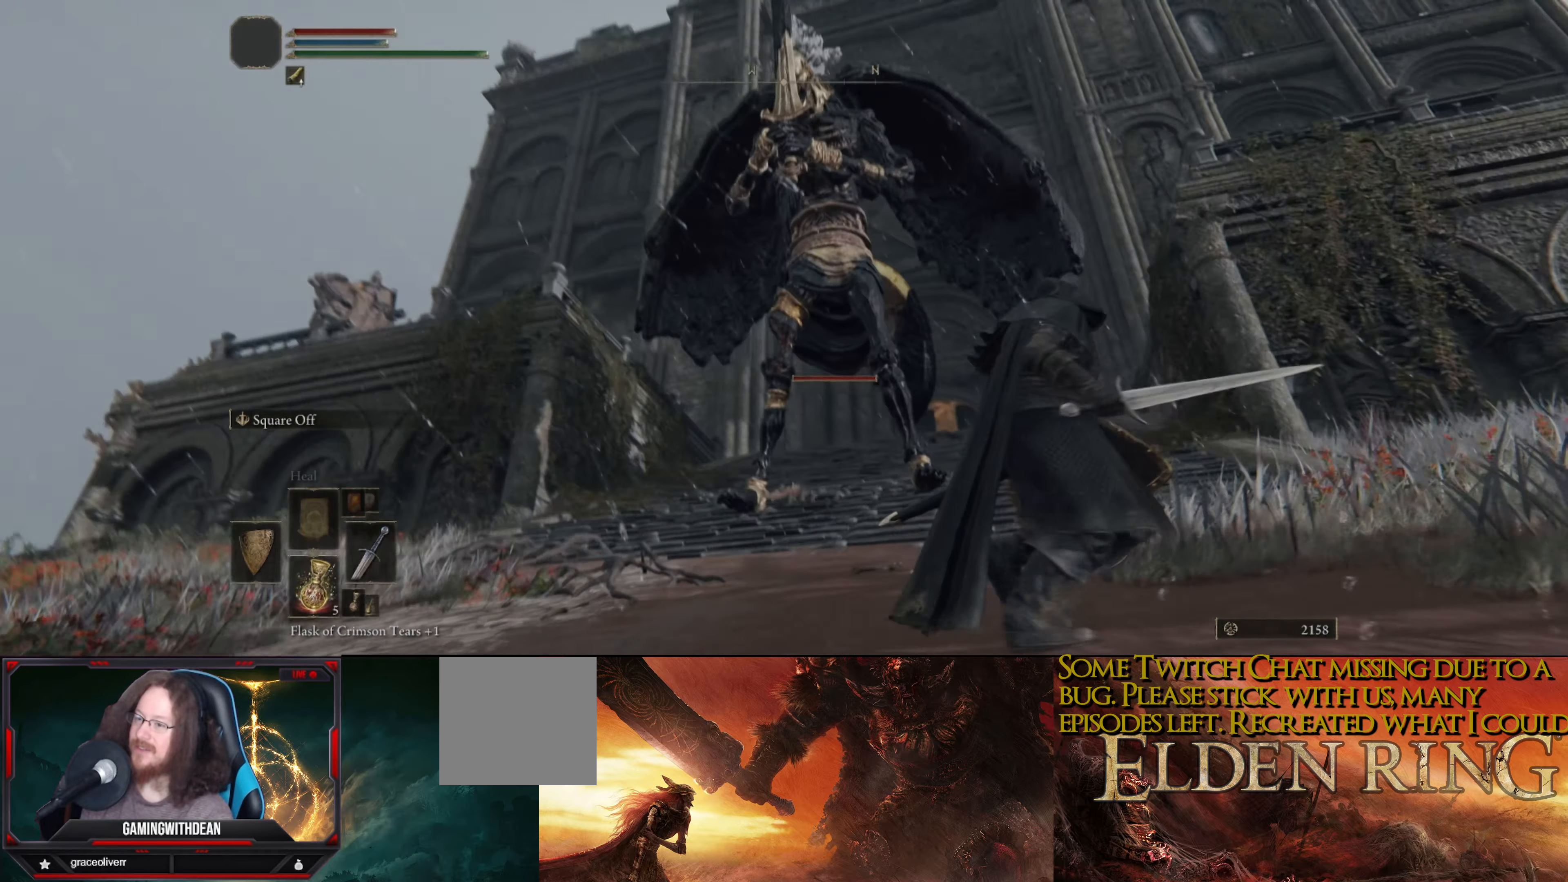
{"buttons": [], "left_stick": "center", "right_stick": "center", "events": [[167, "left_stick", "up"], [300, "left_stick", "center"], [300, "right_stick", "center"]]}
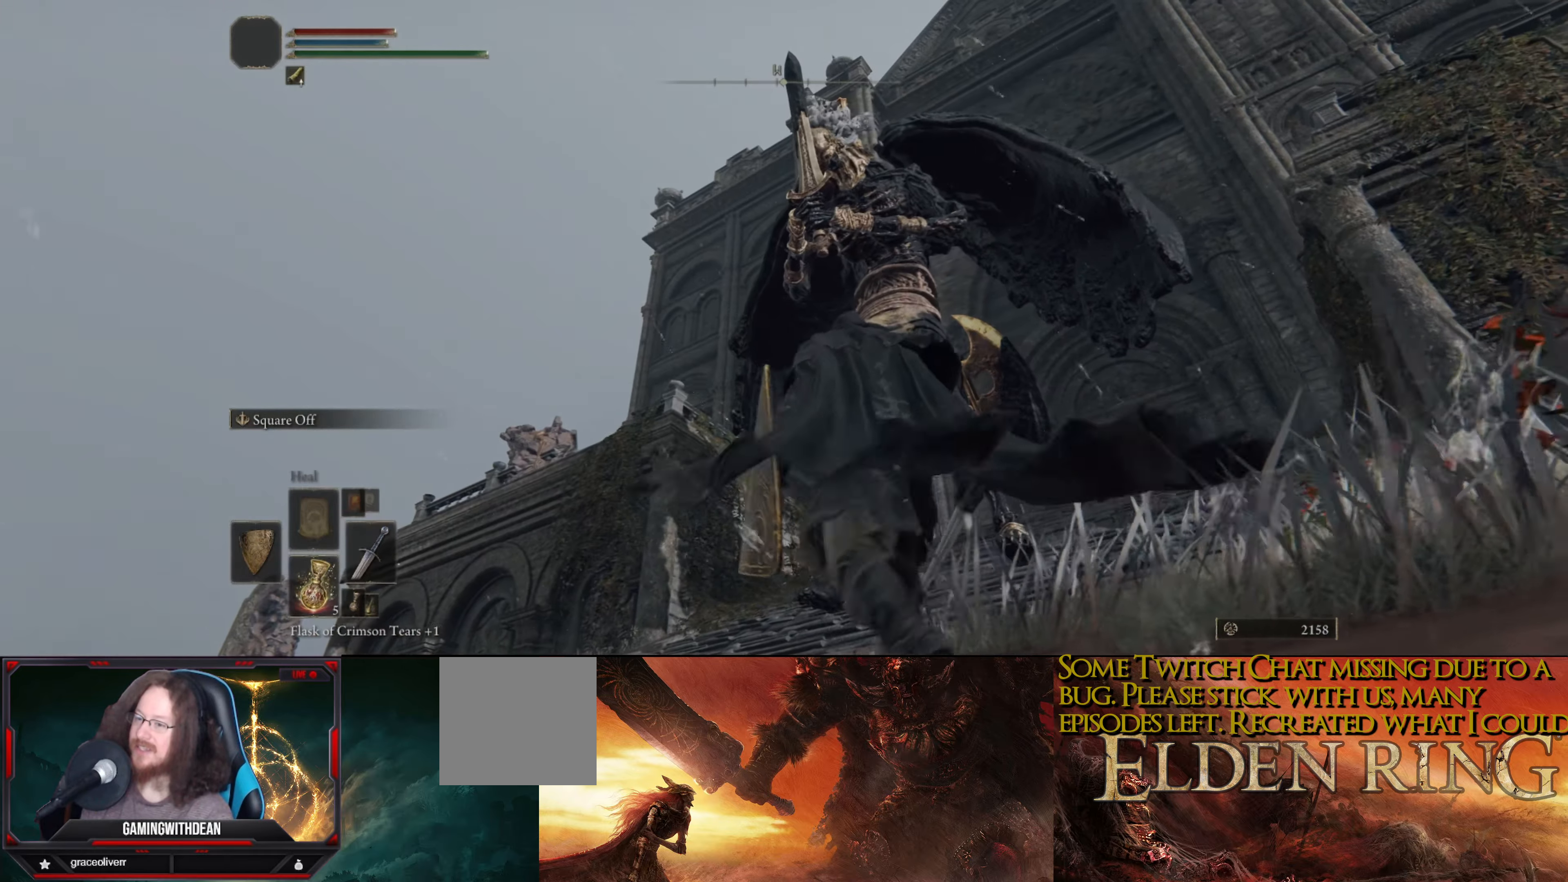
{"buttons": [], "left_stick": "center", "right_stick": "center", "events": []}
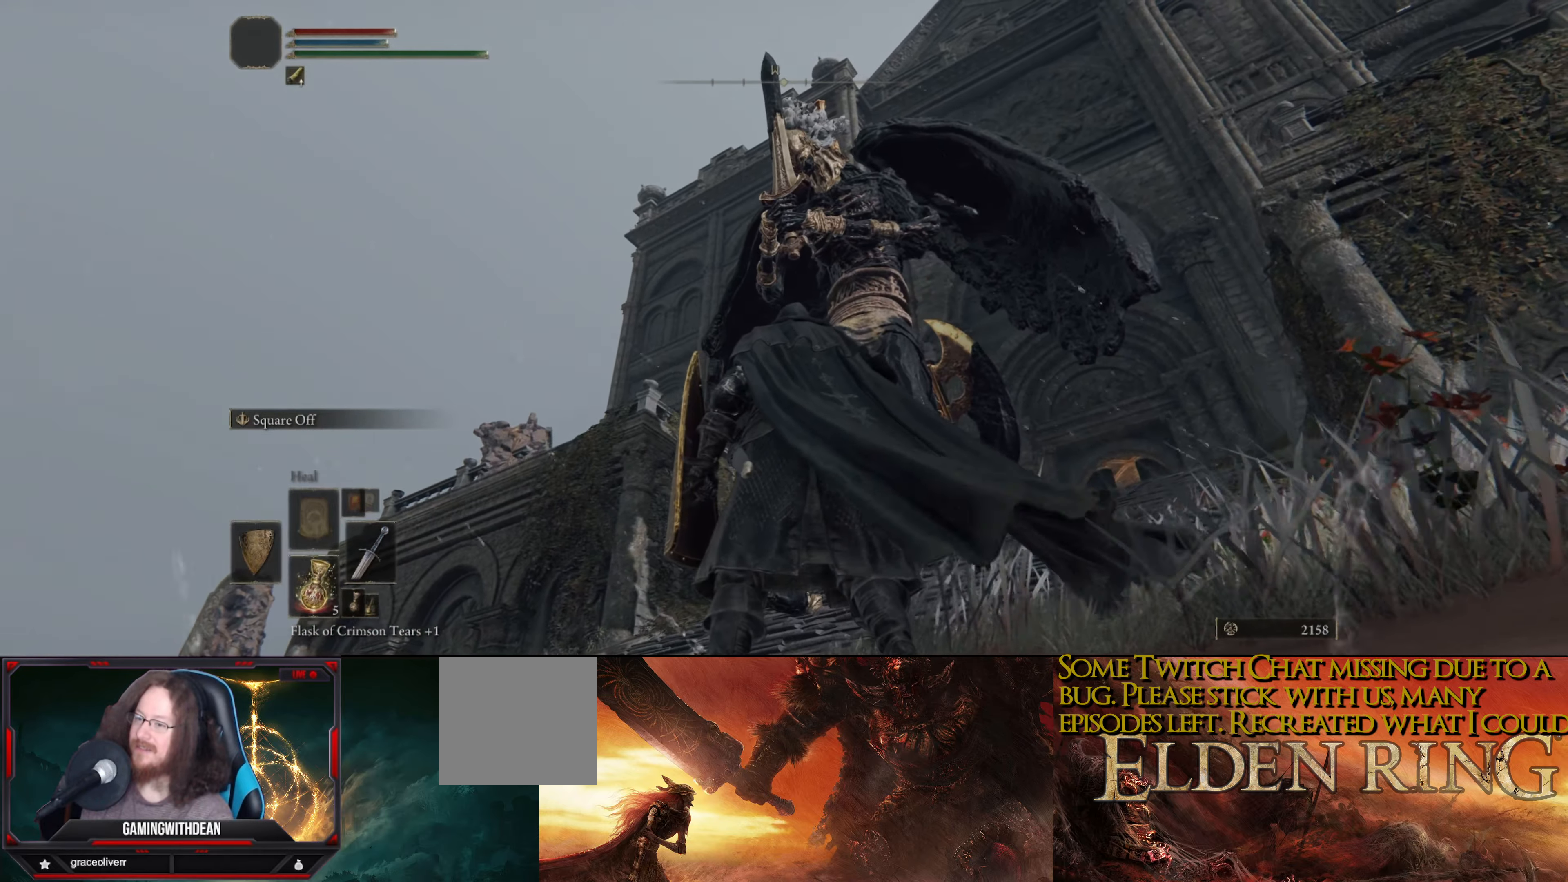
{"buttons": [], "left_stick": "center", "right_stick": "down-right", "events": [[484, "right_stick", "down-right"]]}
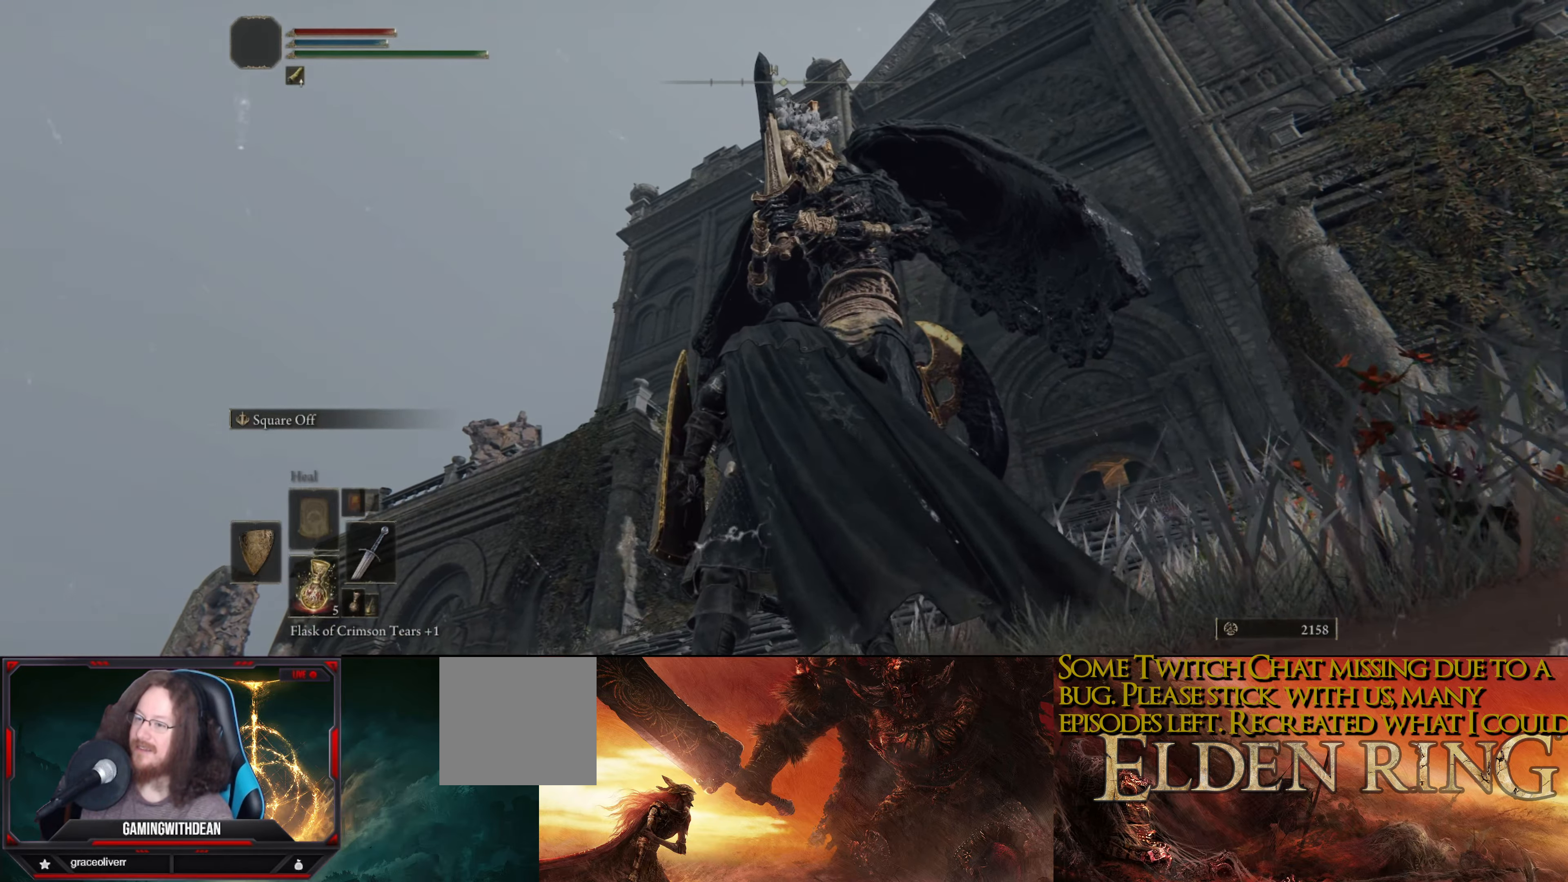
{"buttons": [], "left_stick": "center", "right_stick": "center", "events": [[84, "left_stick", "left"], [300, "right_stick", "center"], [400, "left_stick", "center"]]}
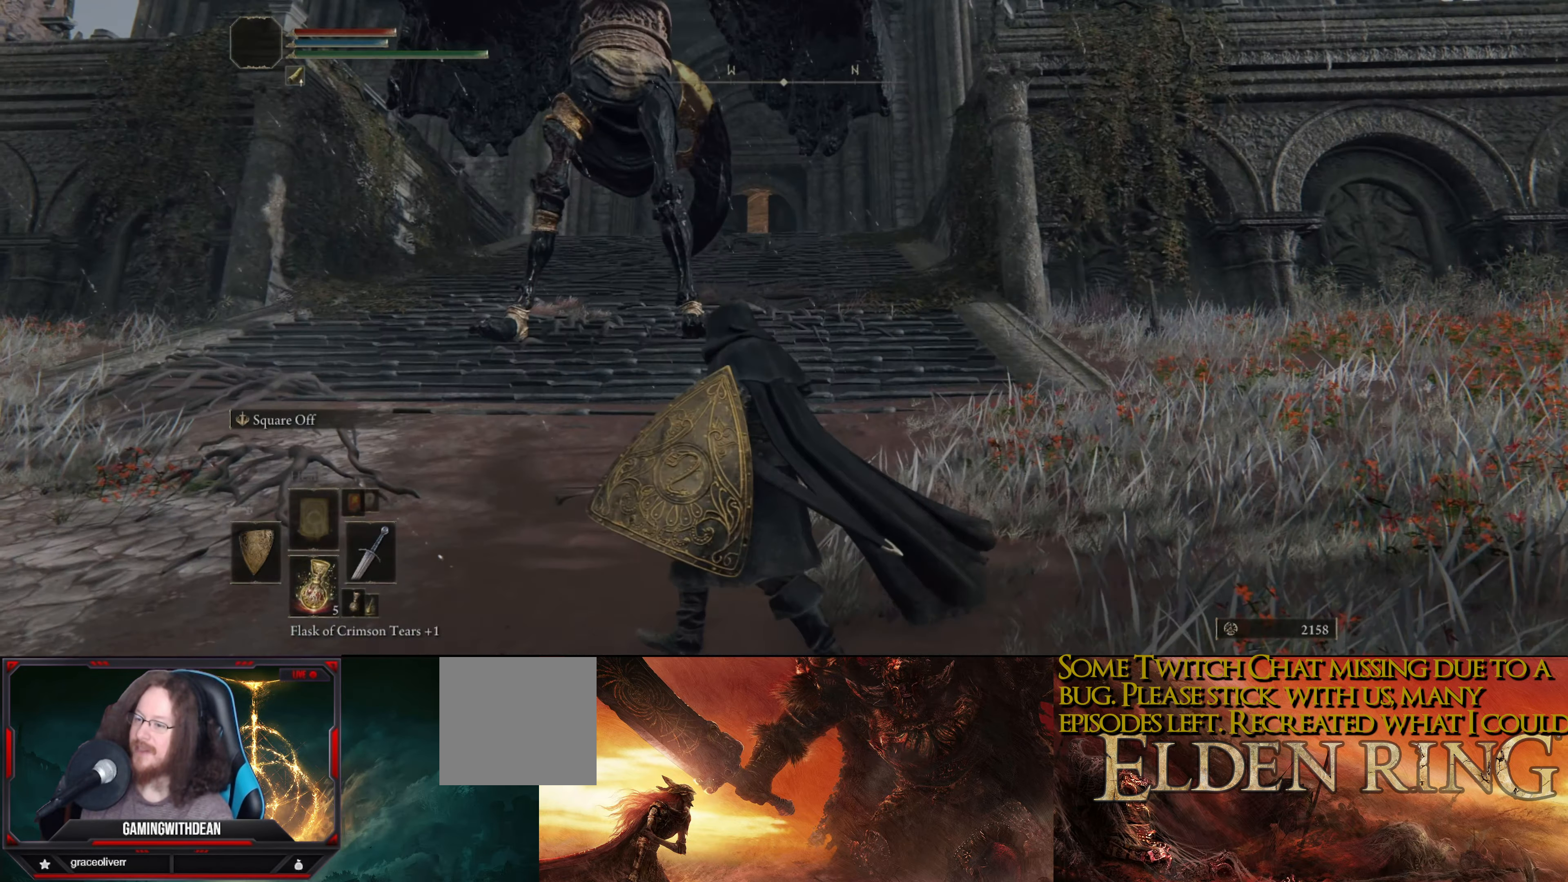
{"buttons": [], "left_stick": "up-right", "right_stick": "down-right", "events": [[84, "right_stick", "right"], [134, "left_stick", "up-right"], [134, "right_stick", "down-right"], [184, "left_stick", "right"], [500, "left_stick", "up-right"]]}
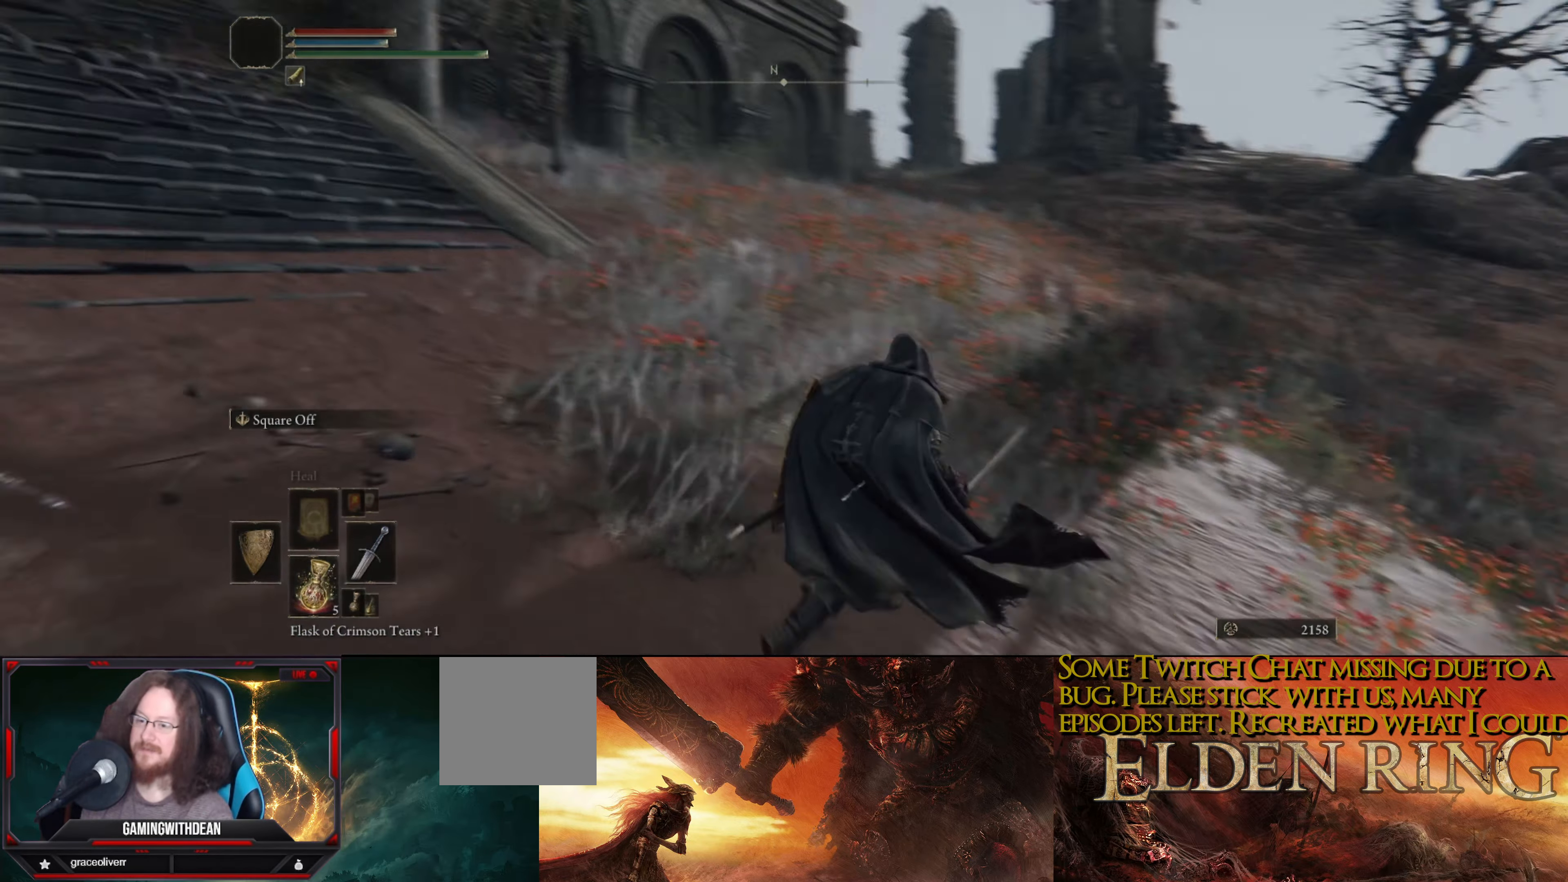
{"buttons": [], "left_stick": "up-right", "right_stick": "center", "events": [[284, "right_stick", "center"]]}
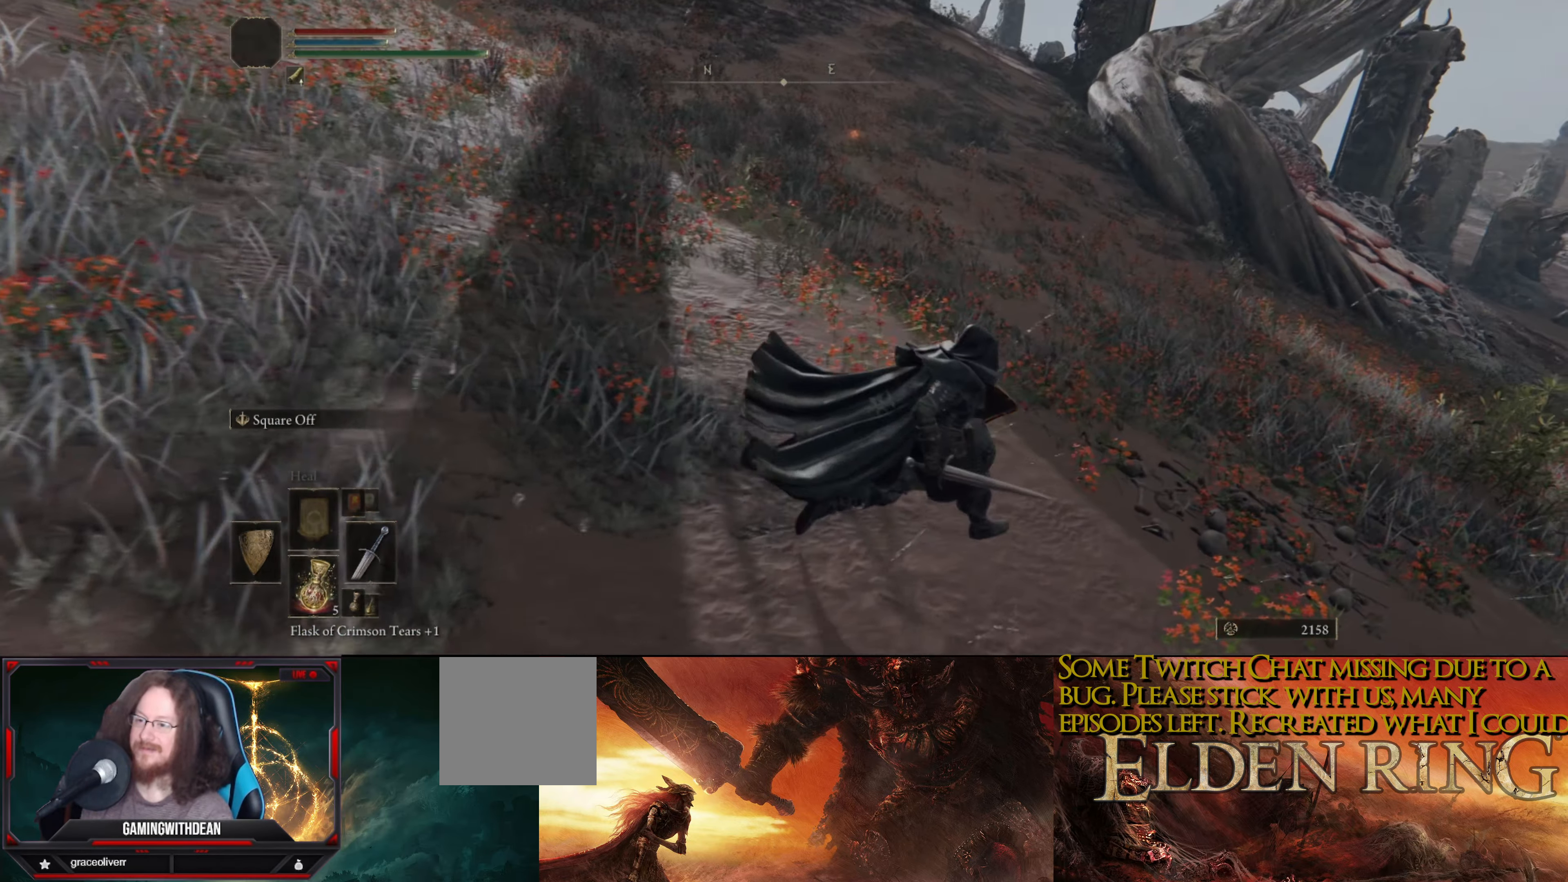
{"buttons": [], "left_stick": "up", "right_stick": "center", "events": [[67, "right_stick", "right"], [134, "right_stick", "down-right"], [450, "left_stick", "up"], [484, "right_stick", "center"]]}
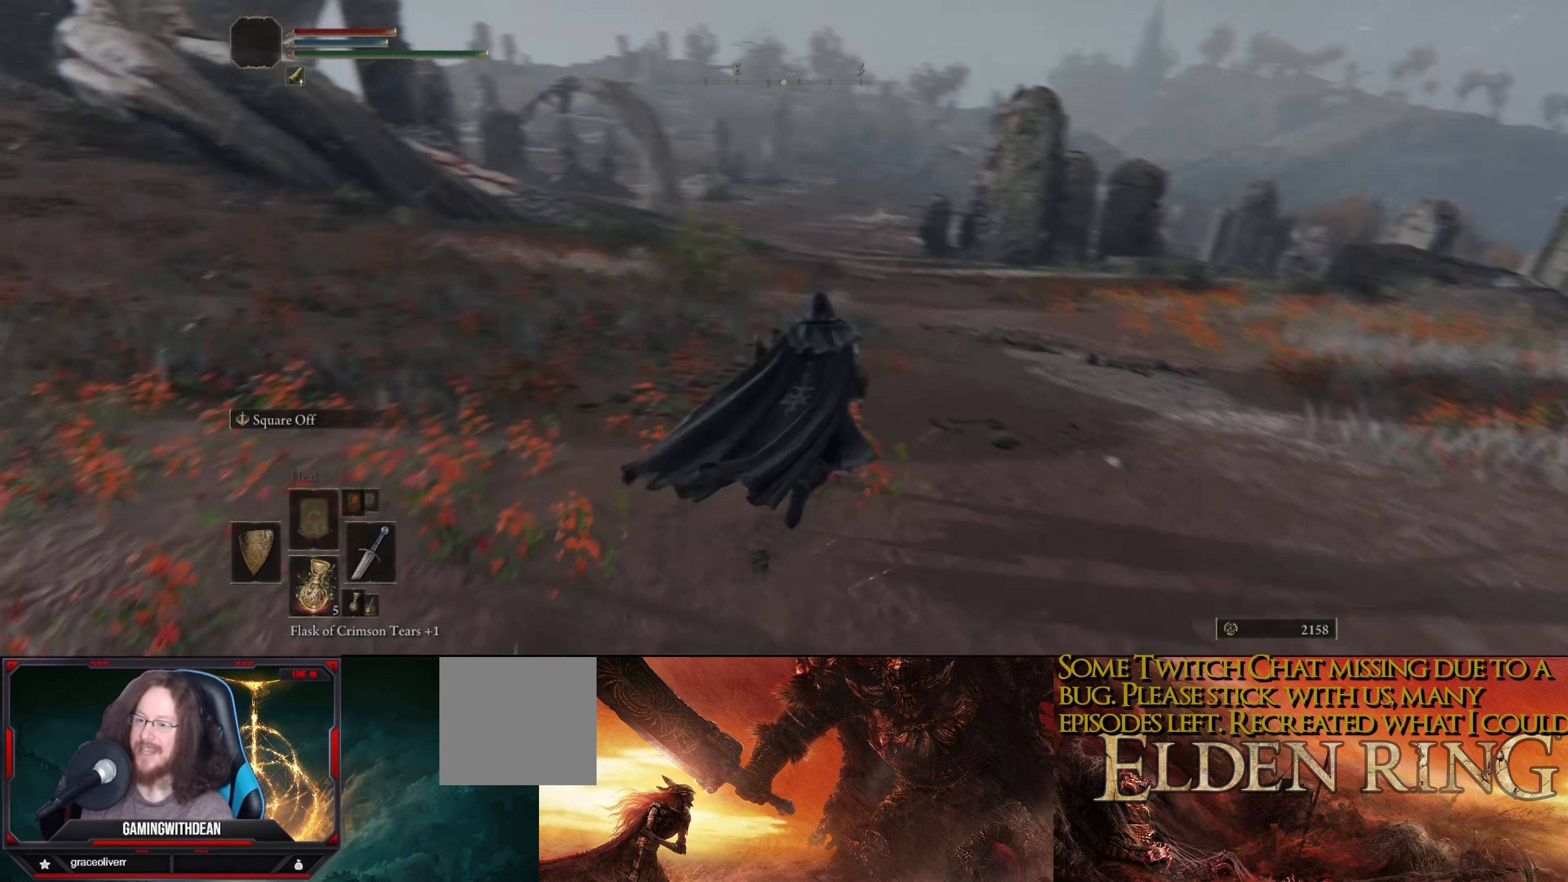
{"buttons": [], "left_stick": "up", "right_stick": "center", "events": []}
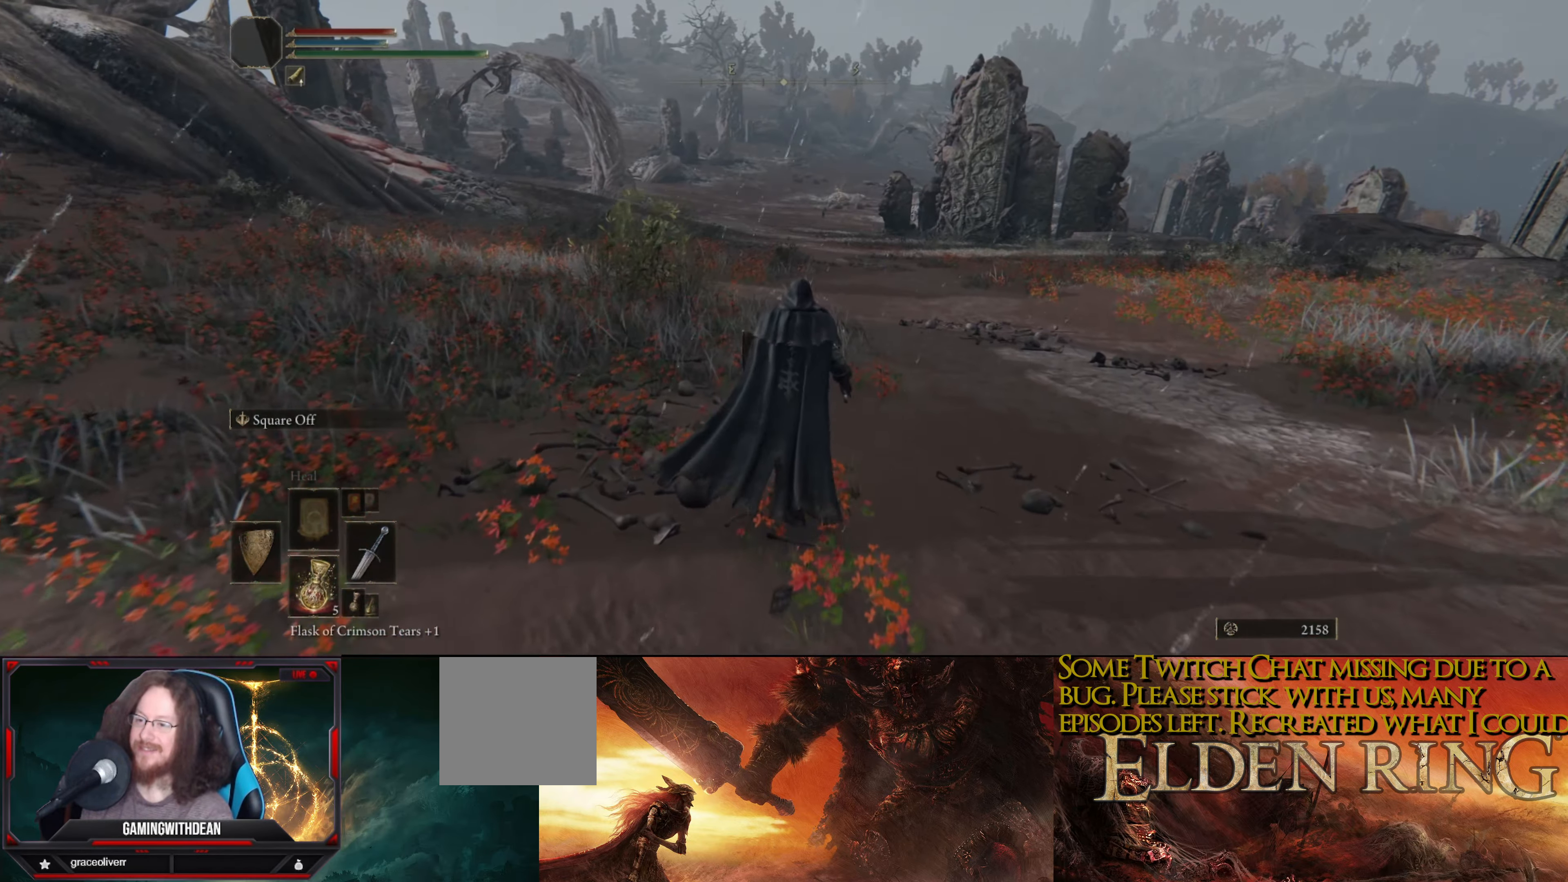
{"buttons": [], "left_stick": "up", "right_stick": "center", "events": []}
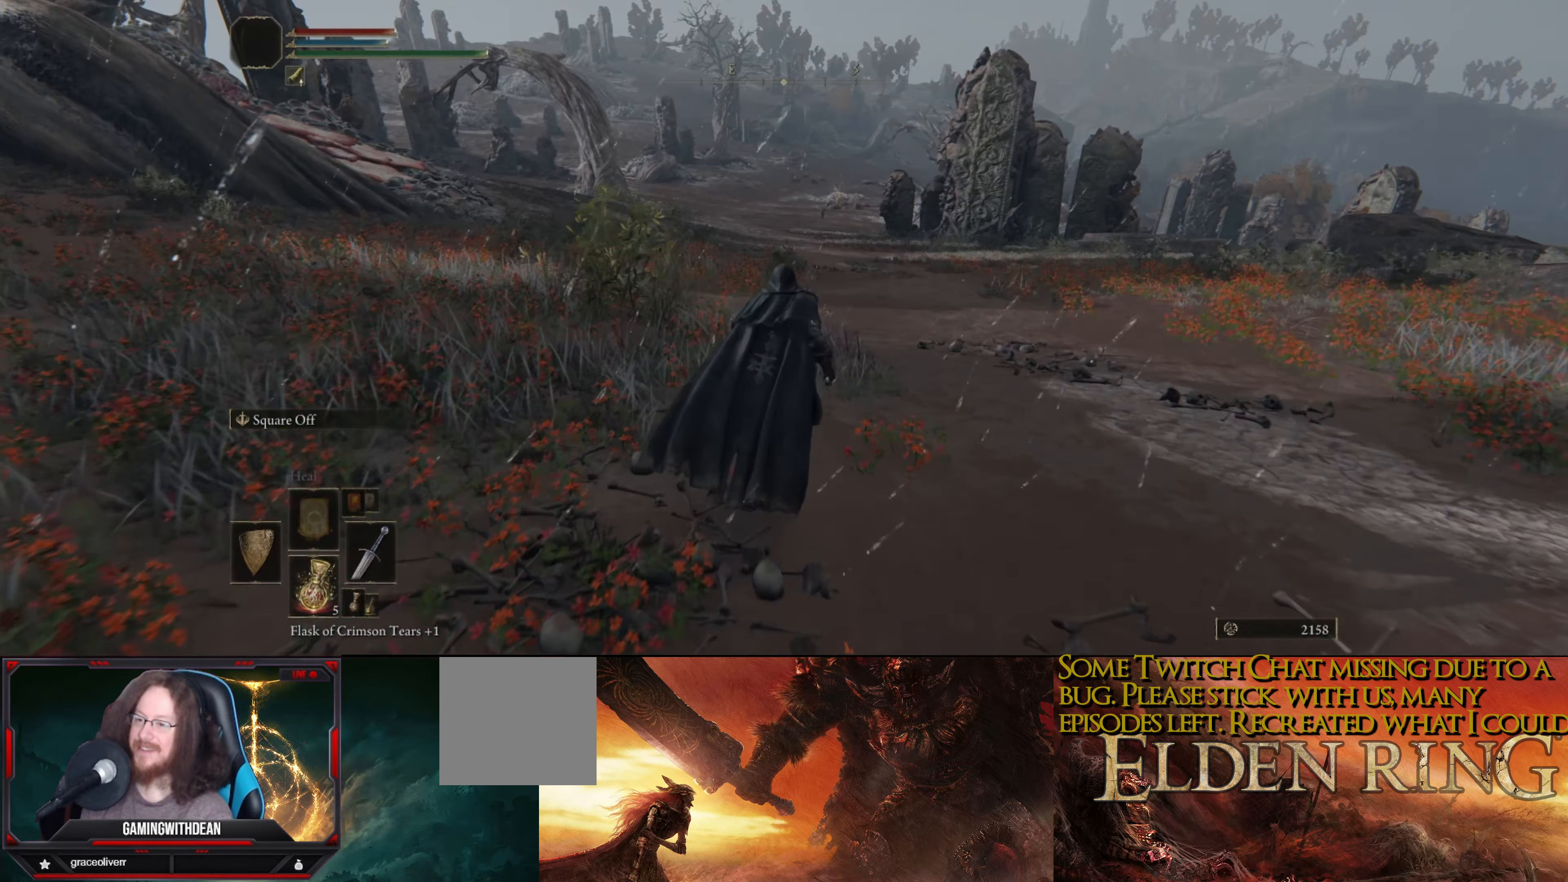
{"buttons": [], "left_stick": "up", "right_stick": "center", "events": []}